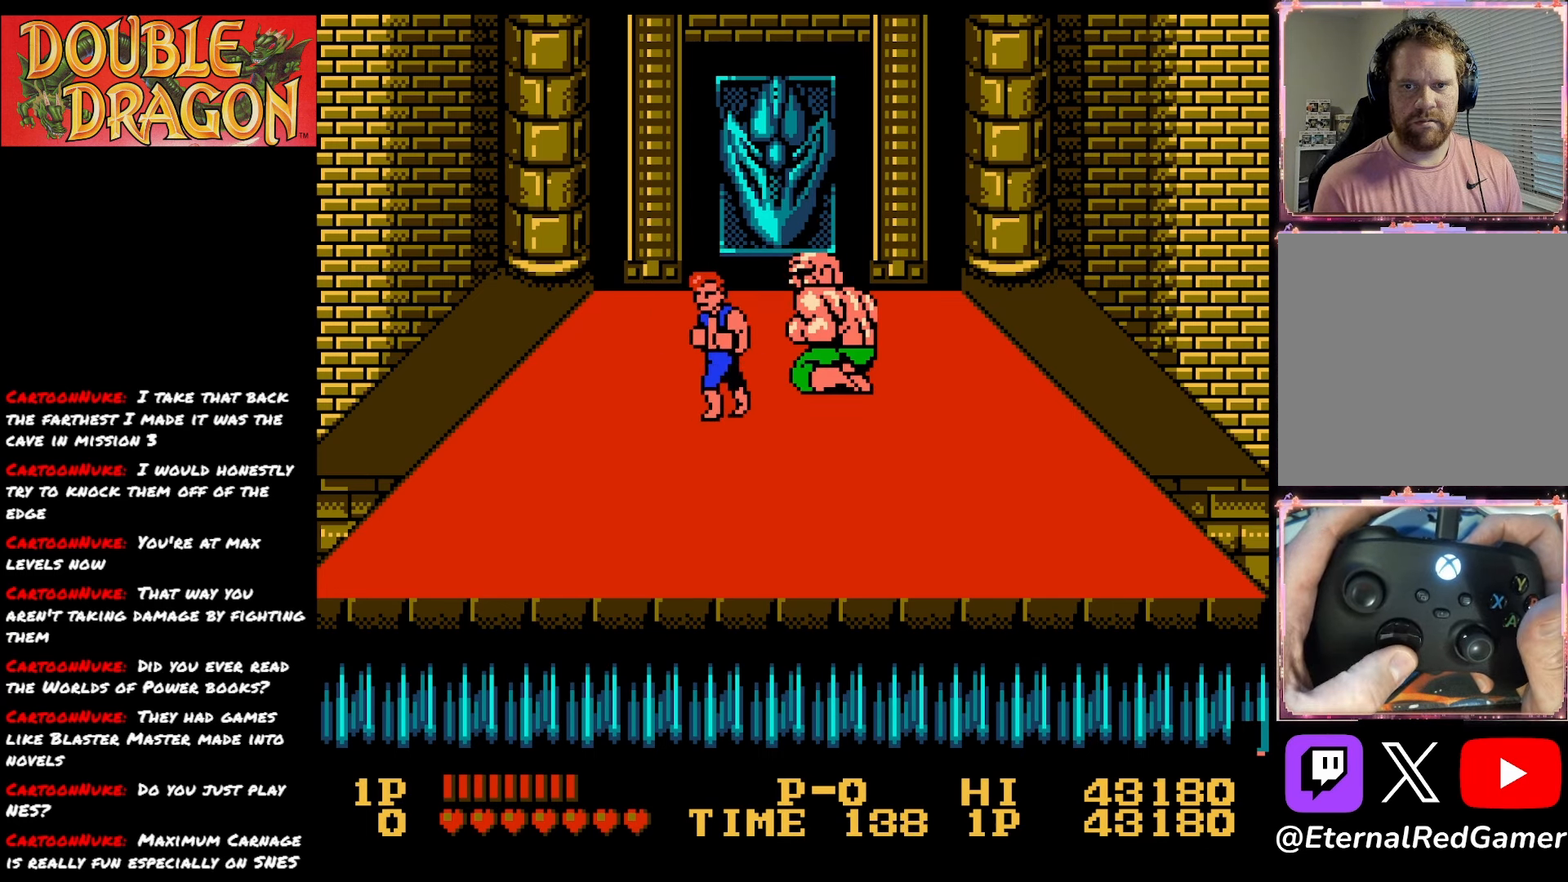
Gameplay with a controller (Xbox layout); each line is a JSON object with the inputs held at the frame after it. "events" lists button and stick changes between this image and that frame as [ms after this image, input, new state], when the widget could be followed in between. Not read: left_stick.
{"buttons": ["DPAD_UP"], "right_stick": "center", "events": [[100, "A", "down"], [117, "DPAD_DOWN", "up"], [217, "A", "up"], [501, "DPAD_UP", "down"]]}
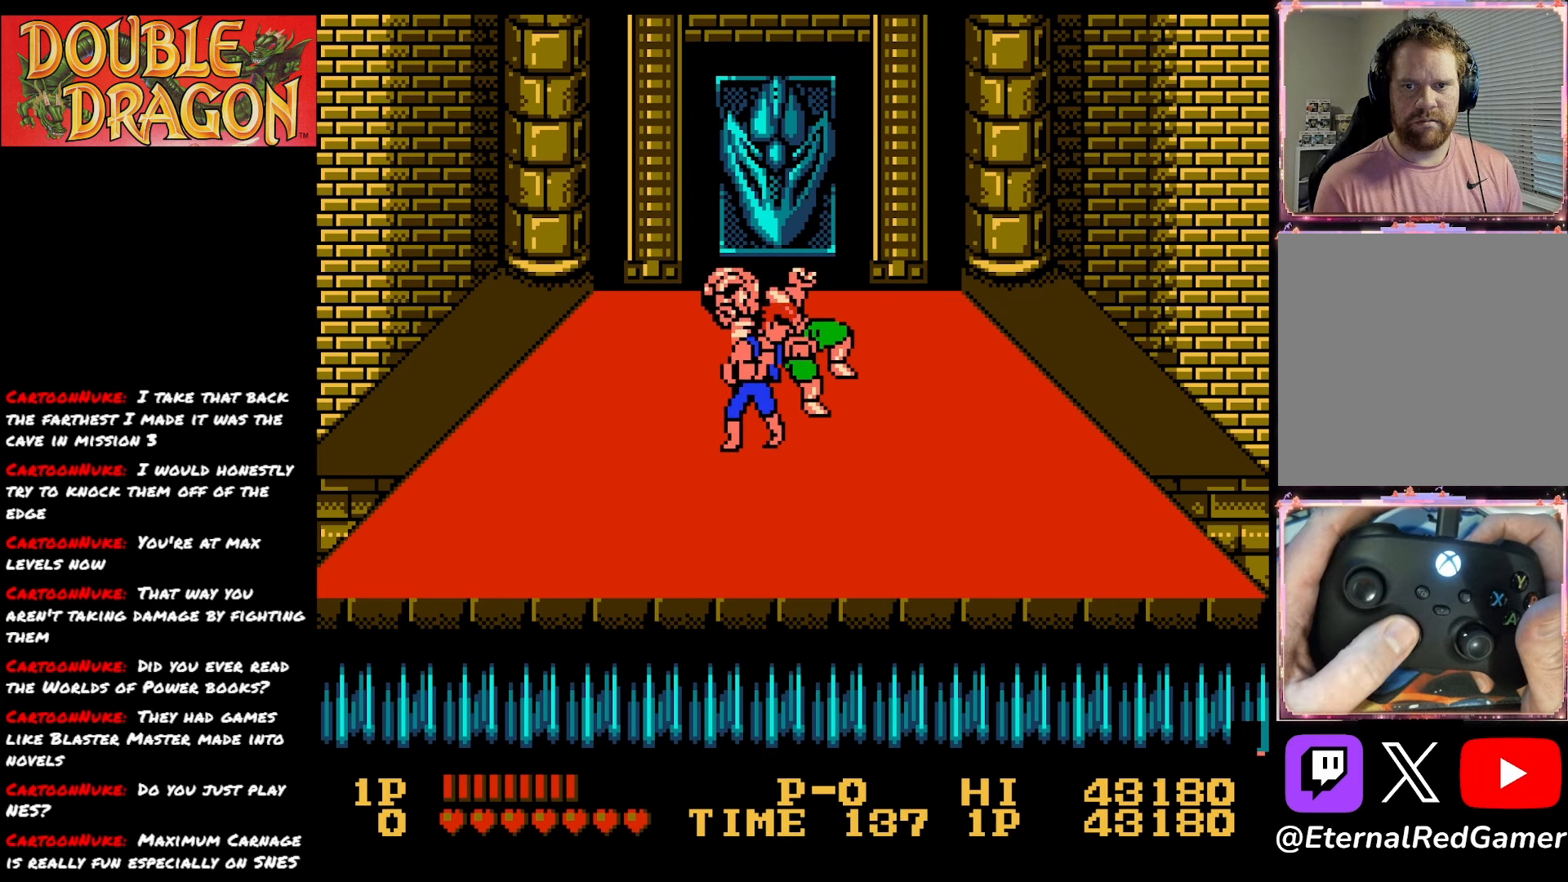
{"buttons": ["DPAD_RIGHT"], "right_stick": "center", "events": [[434, "DPAD_UP", "up"], [484, "DPAD_RIGHT", "down"]]}
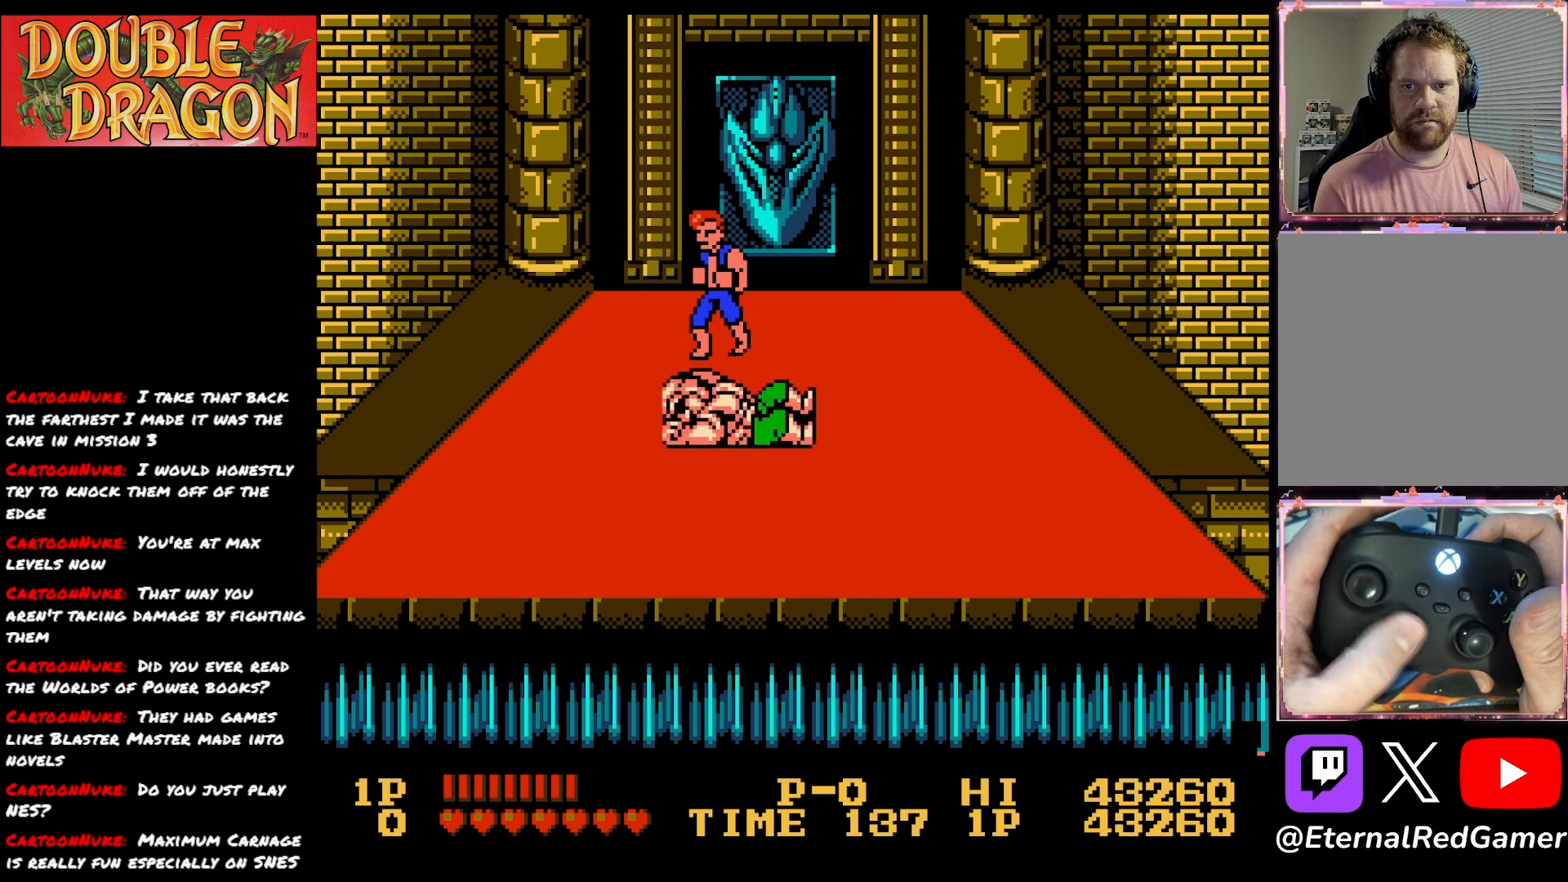
{"buttons": ["DPAD_RIGHT"], "right_stick": "center", "events": []}
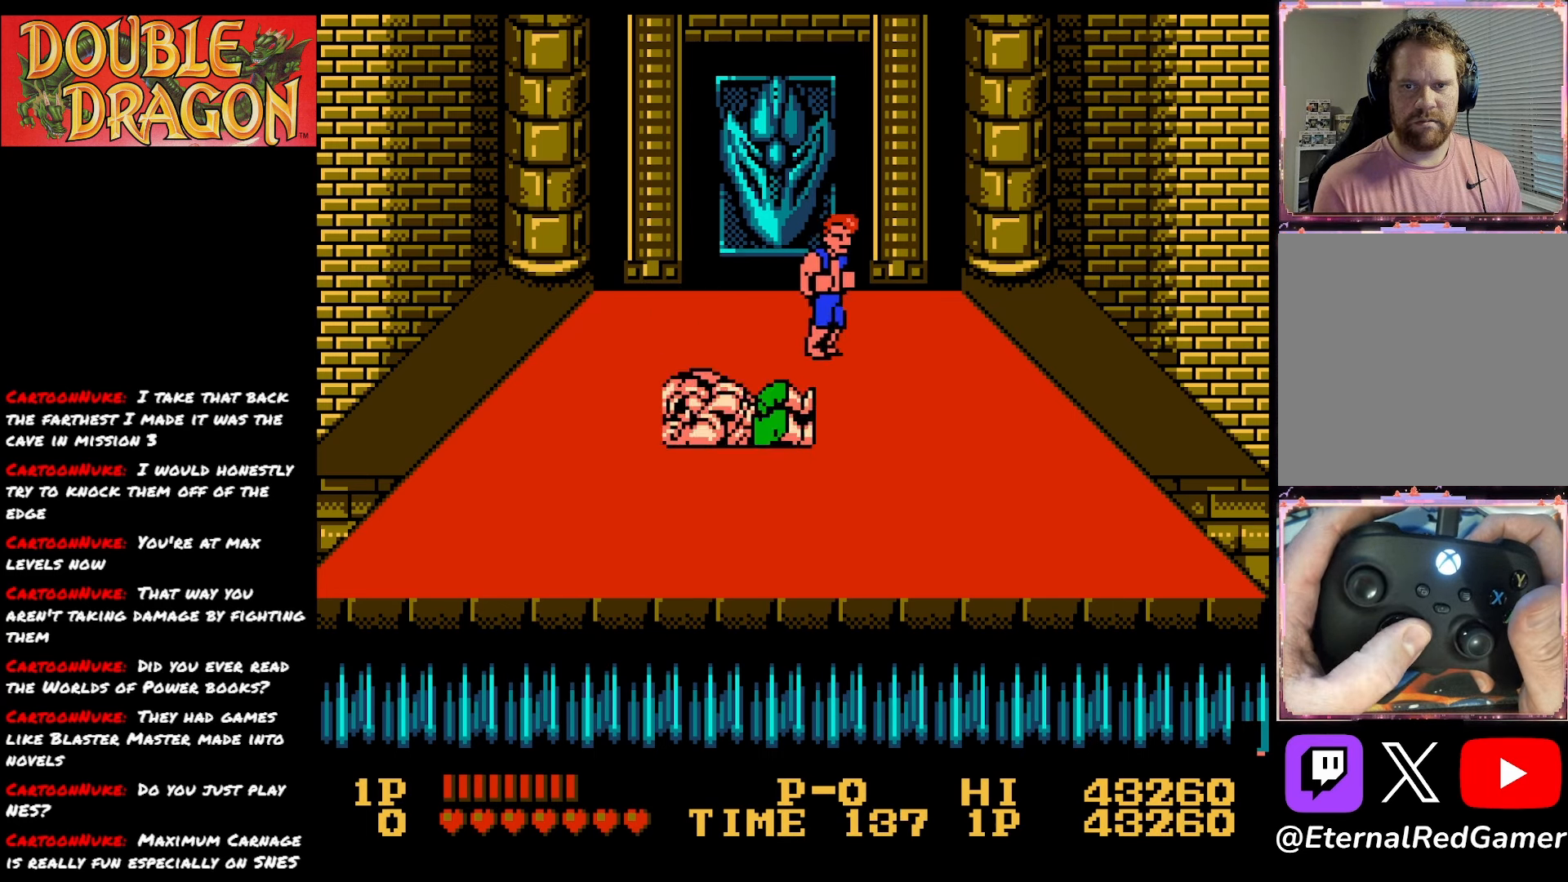
{"buttons": ["DPAD_LEFT"], "right_stick": "center", "events": [[16, "DPAD_DOWN", "down"], [233, "DPAD_RIGHT", "up"], [383, "DPAD_LEFT", "down"], [484, "DPAD_DOWN", "up"]]}
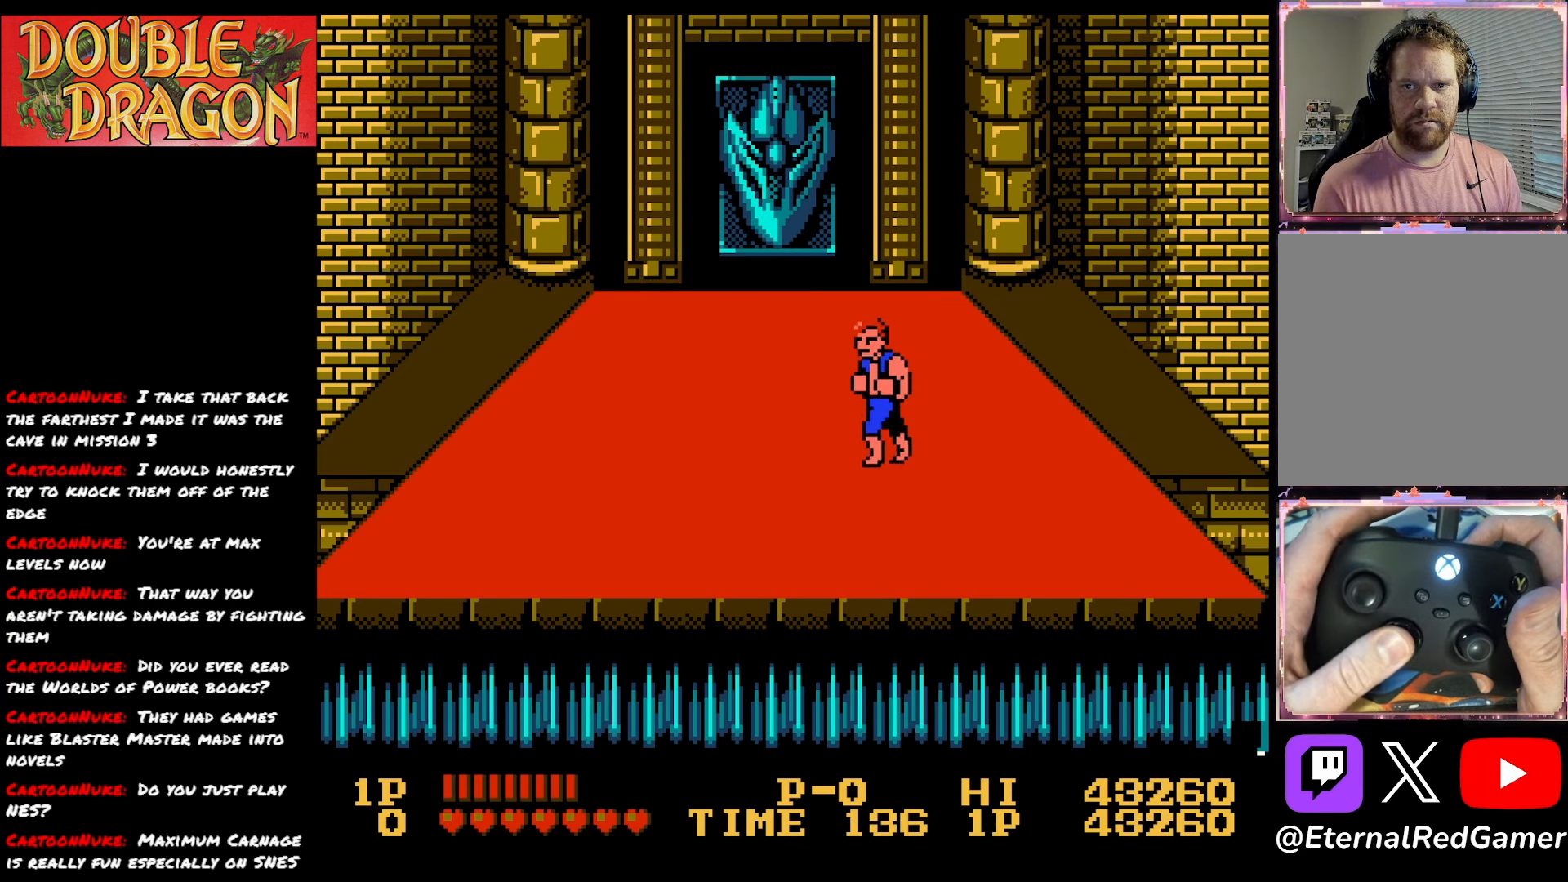
{"buttons": ["DPAD_LEFT"], "right_stick": "center", "events": []}
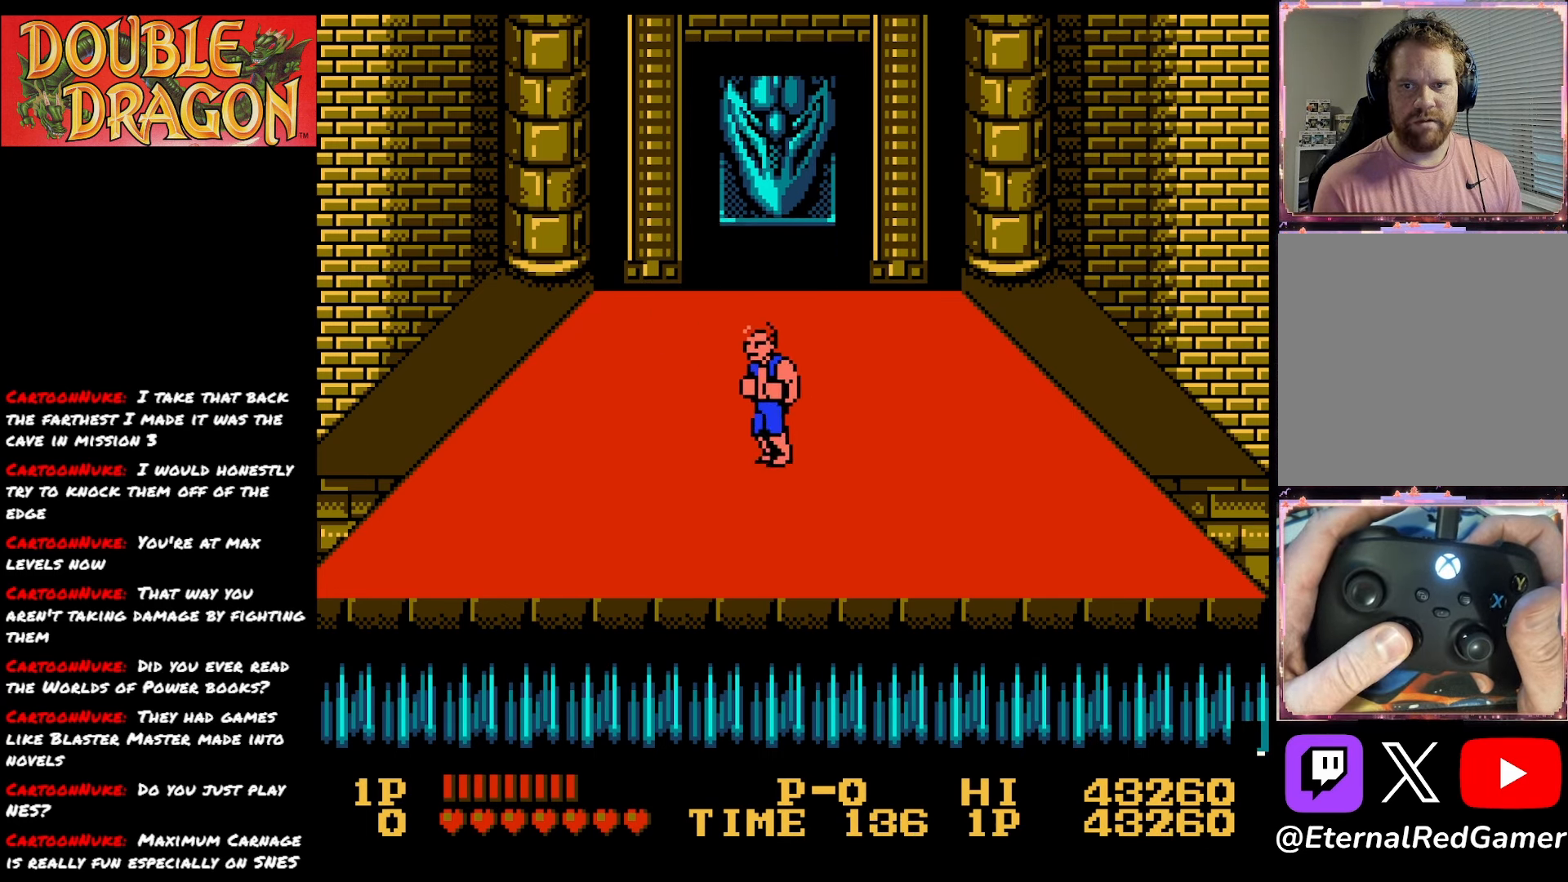
{"buttons": ["DPAD_RIGHT"], "right_stick": "center", "events": [[333, "DPAD_LEFT", "up"], [417, "DPAD_RIGHT", "down"]]}
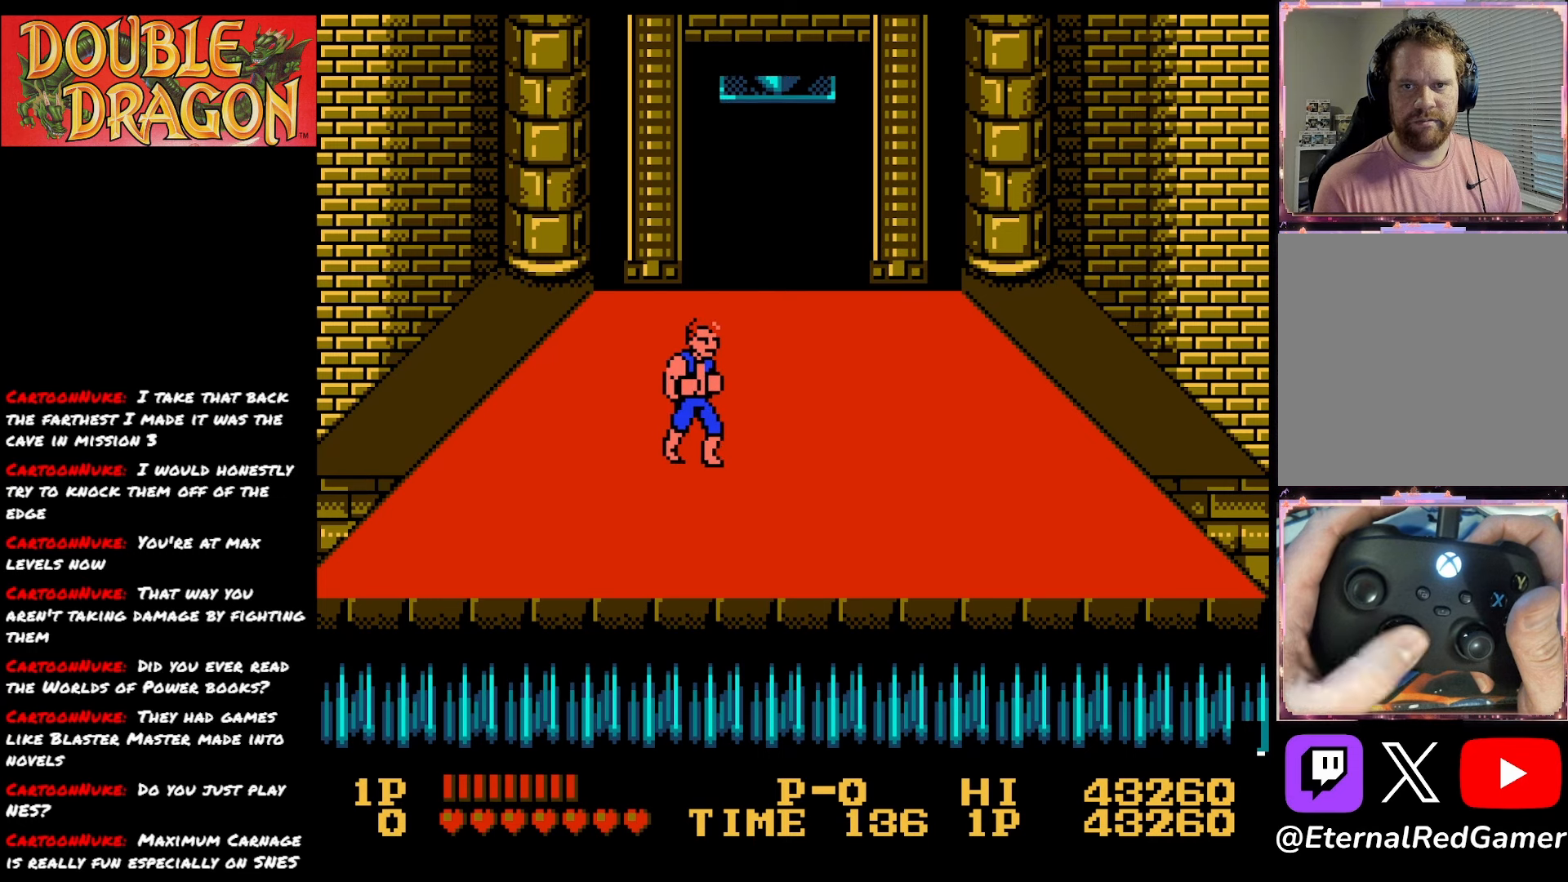
{"buttons": [], "right_stick": "center", "events": [[67, "DPAD_RIGHT", "up"]]}
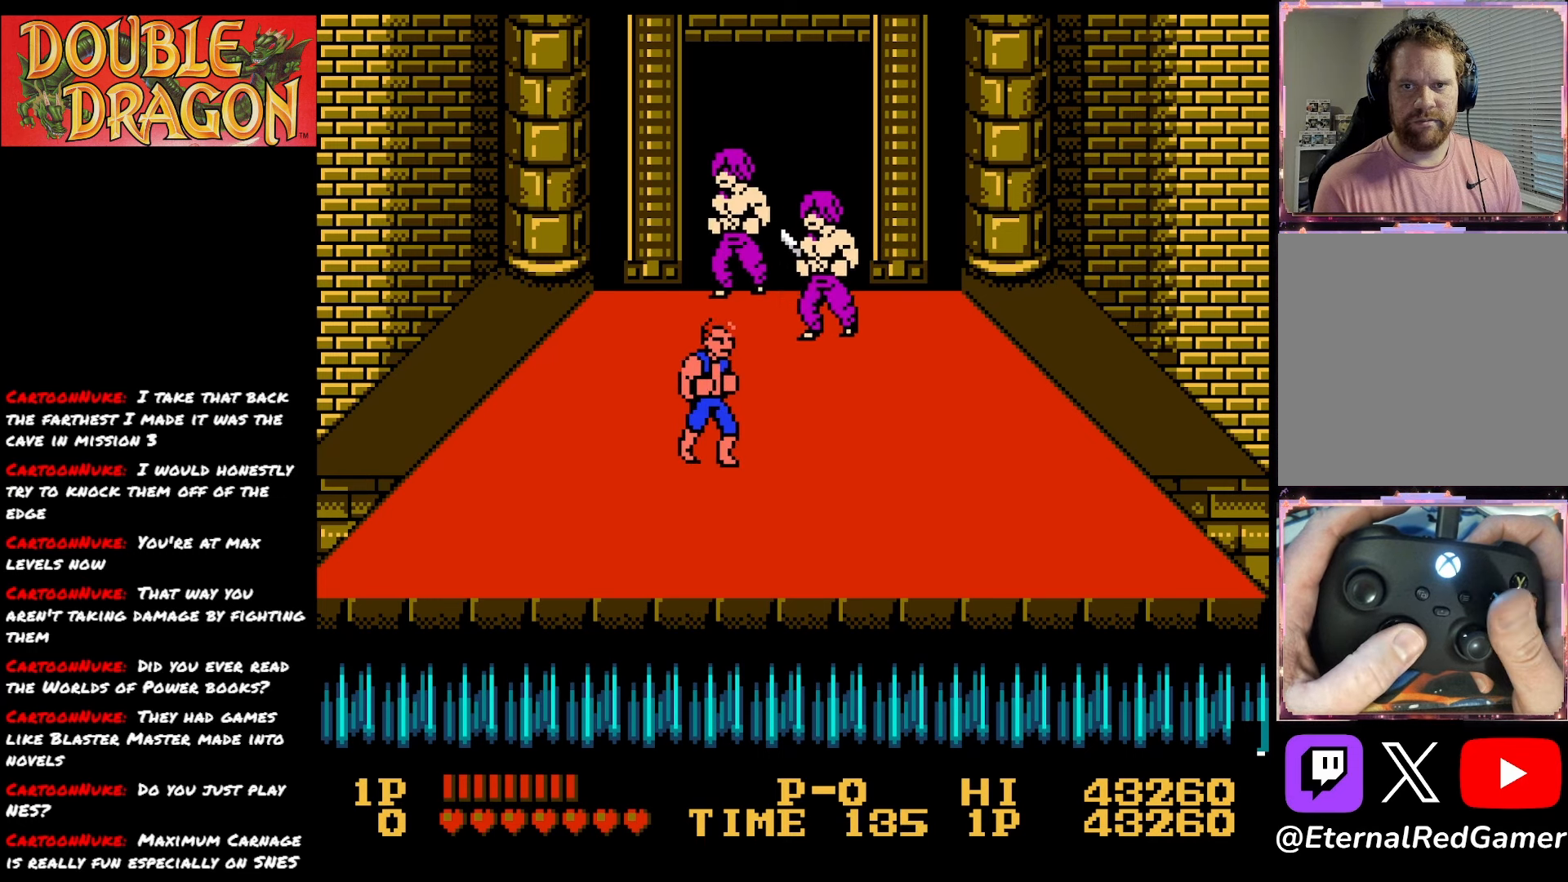
{"buttons": [], "right_stick": "center", "events": []}
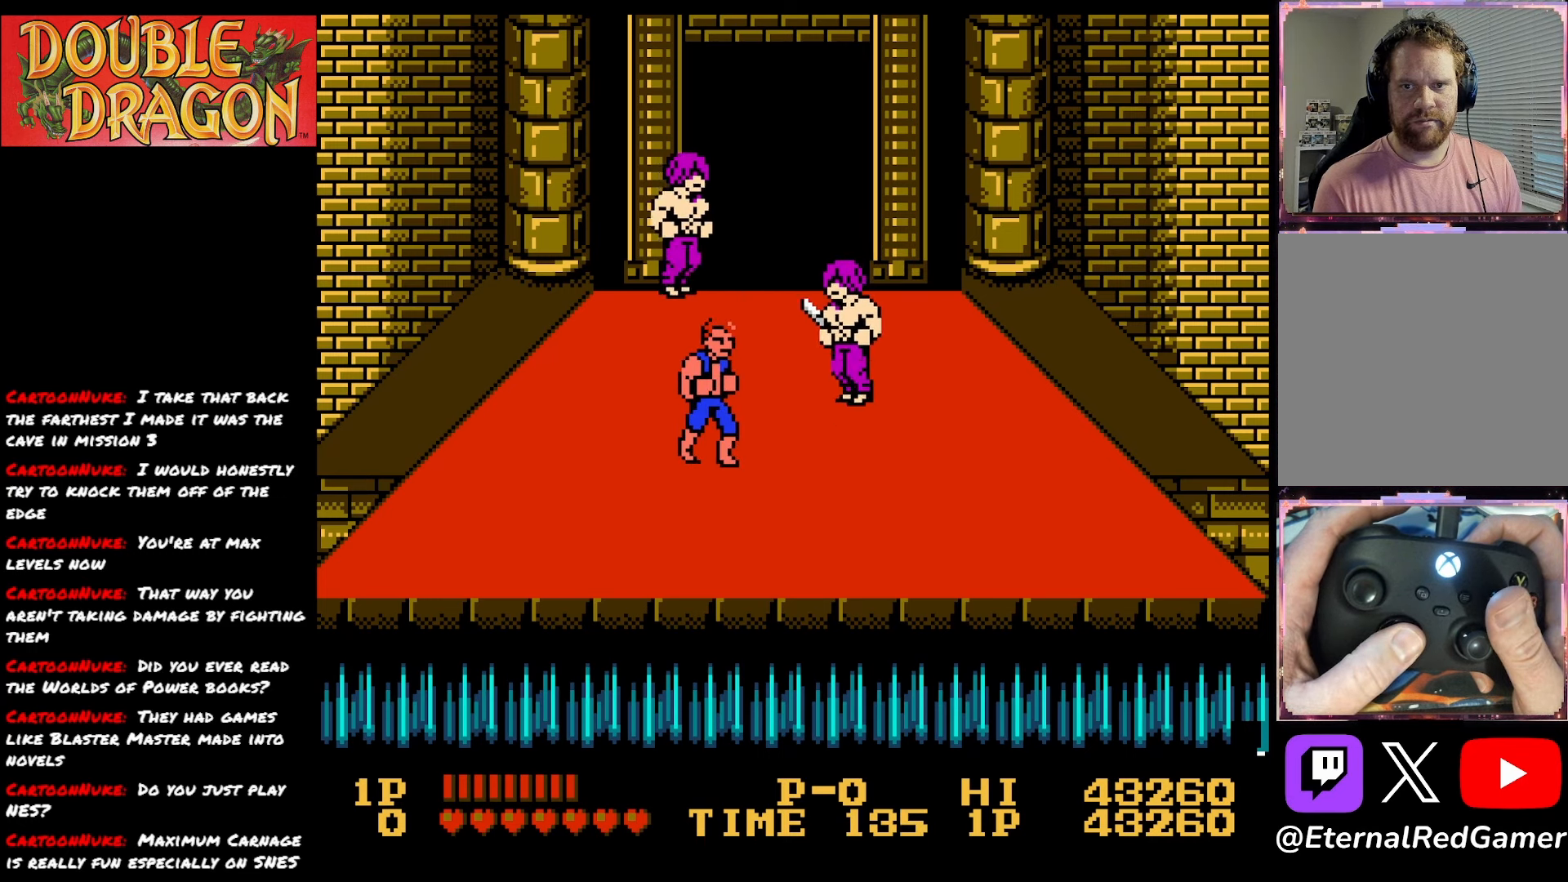
{"buttons": ["A", "DPAD_RIGHT"], "right_stick": "center", "events": [[251, "DPAD_RIGHT", "down"], [334, "A", "down"], [334, "X", "down"], [451, "X", "up"], [467, "A", "up"], [501, "A", "down"]]}
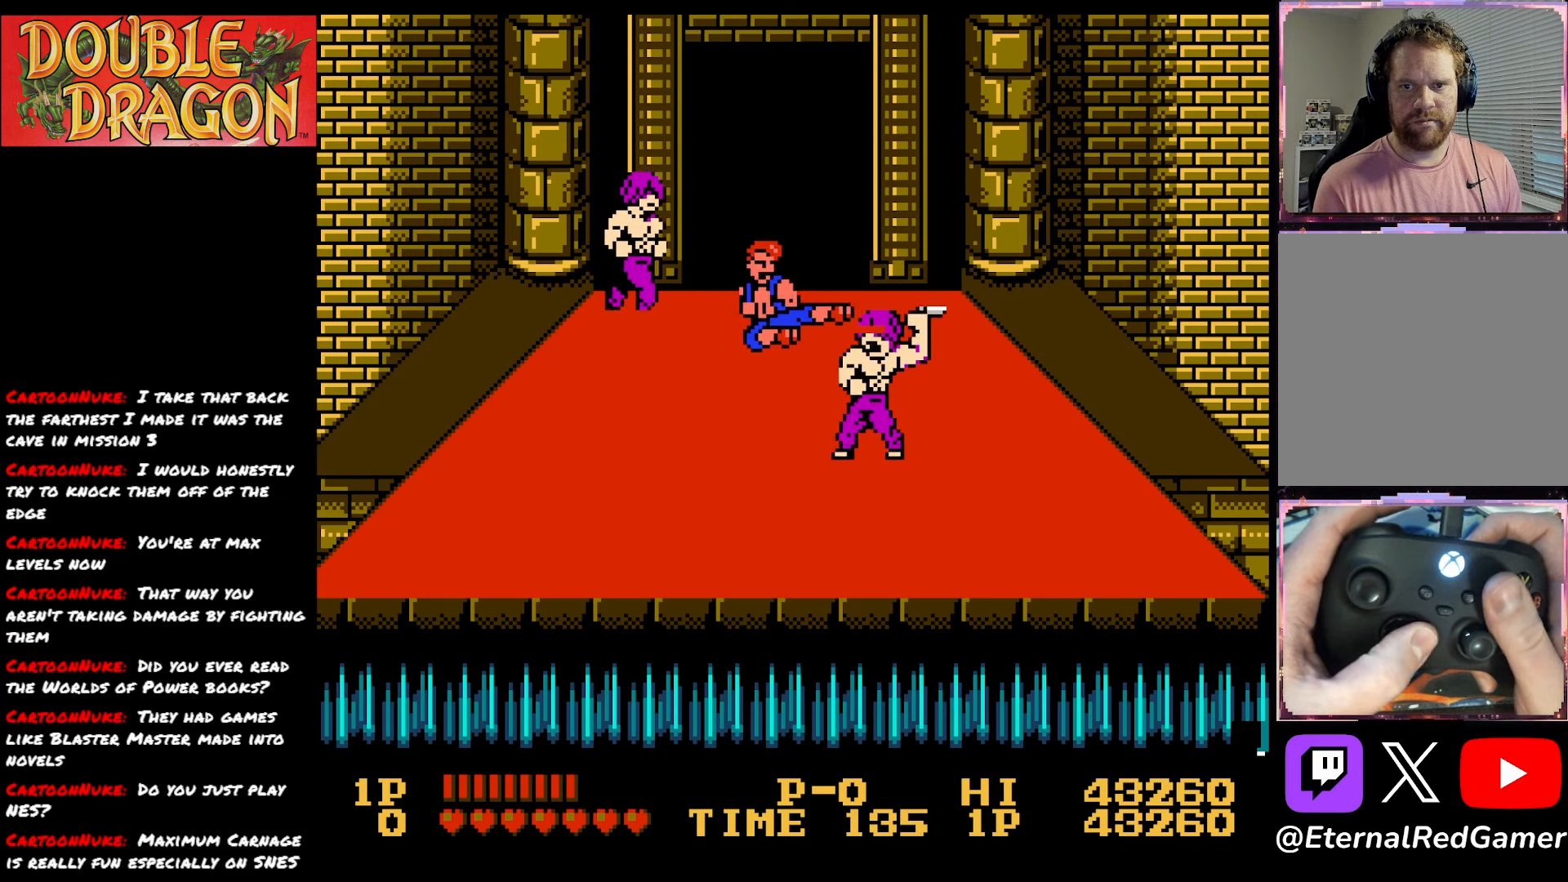
{"buttons": ["DPAD_RIGHT"], "right_stick": "center", "events": [[16, "X", "down"], [133, "A", "up"], [133, "X", "up"], [167, "A", "down"], [167, "X", "down"], [283, "A", "up"], [300, "X", "up"]]}
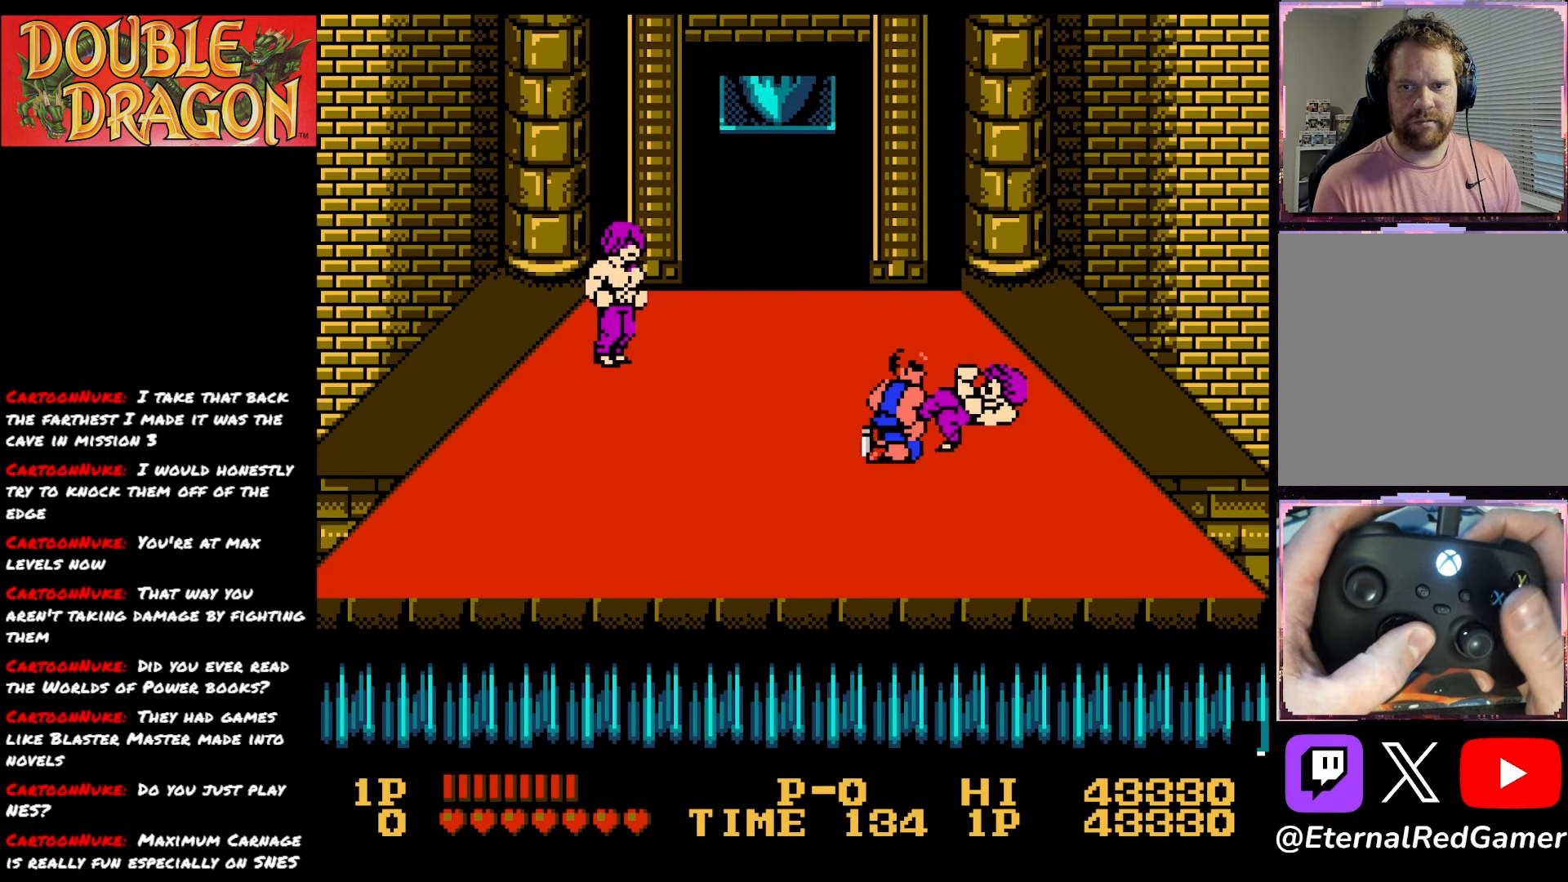
{"buttons": ["DPAD_RIGHT"], "right_stick": "center", "events": []}
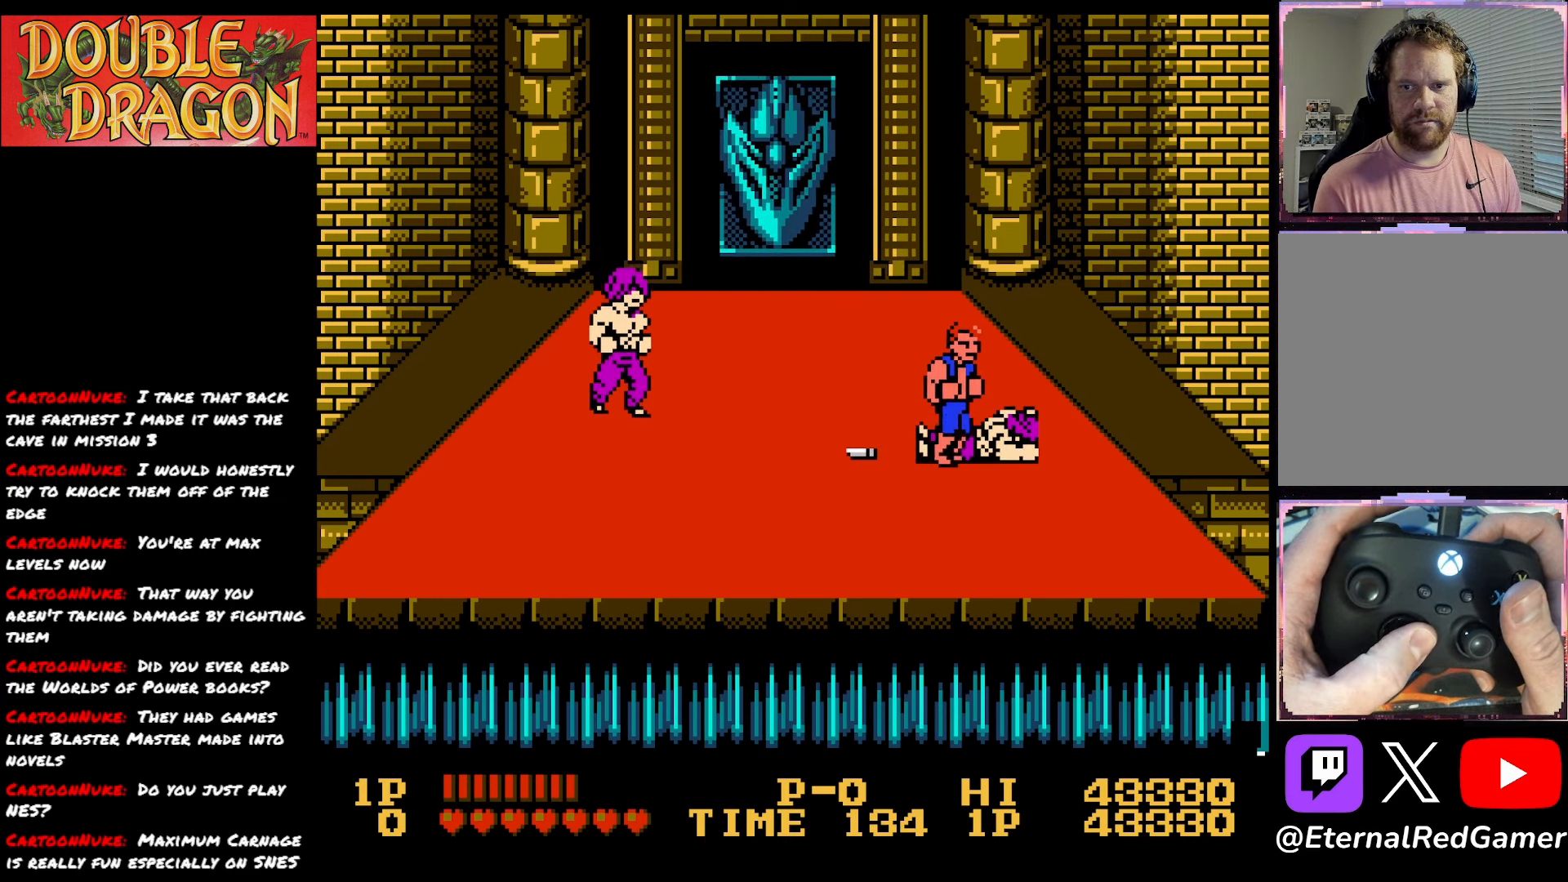
{"buttons": ["A"], "right_stick": "center", "events": [[250, "DPAD_RIGHT", "up"], [300, "DPAD_LEFT", "down"], [400, "DPAD_LEFT", "up"], [500, "A", "down"]]}
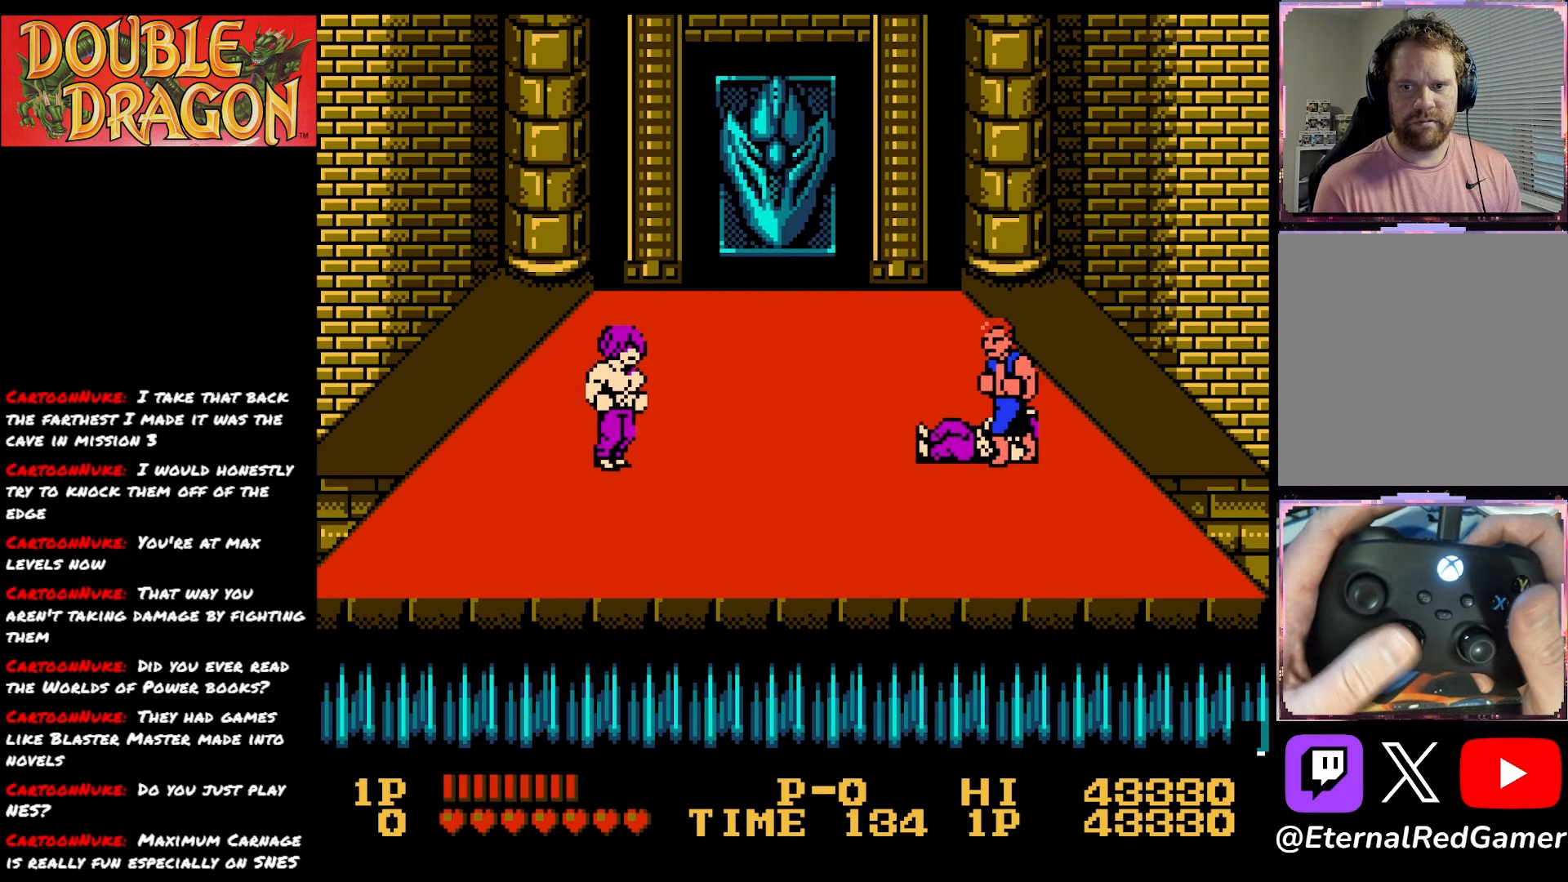
{"buttons": ["A"], "right_stick": "center", "events": [[84, "A", "up"], [167, "A", "down"], [267, "A", "up"], [334, "A", "down"], [417, "A", "up"], [484, "A", "down"]]}
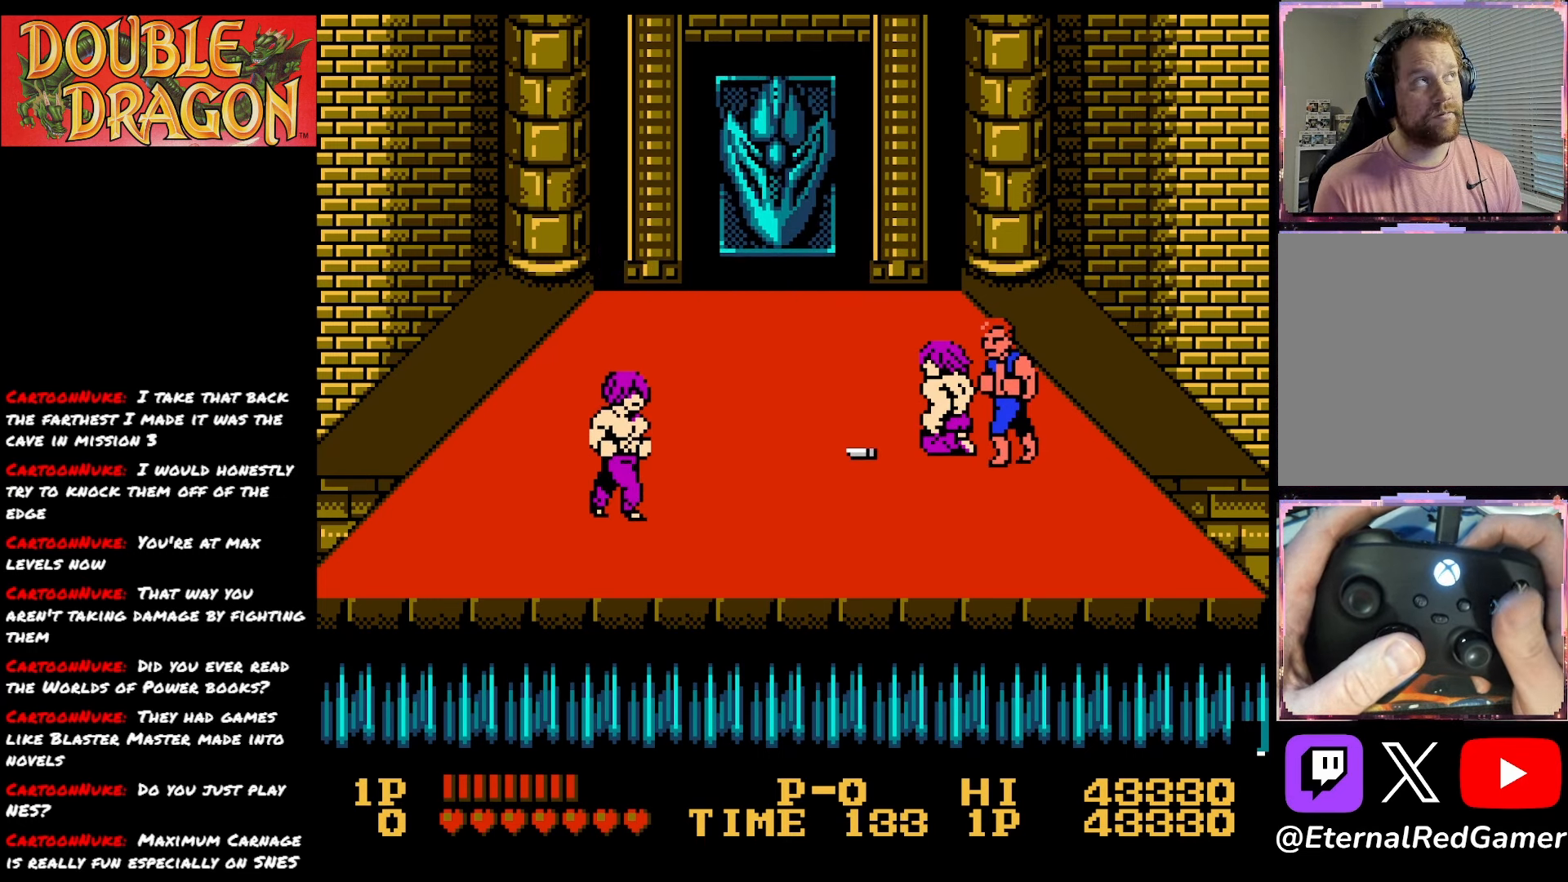
{"buttons": ["A"], "right_stick": "center", "events": [[66, "A", "up"], [133, "A", "down"], [217, "A", "up"], [283, "A", "down"], [383, "A", "up"], [434, "A", "down"]]}
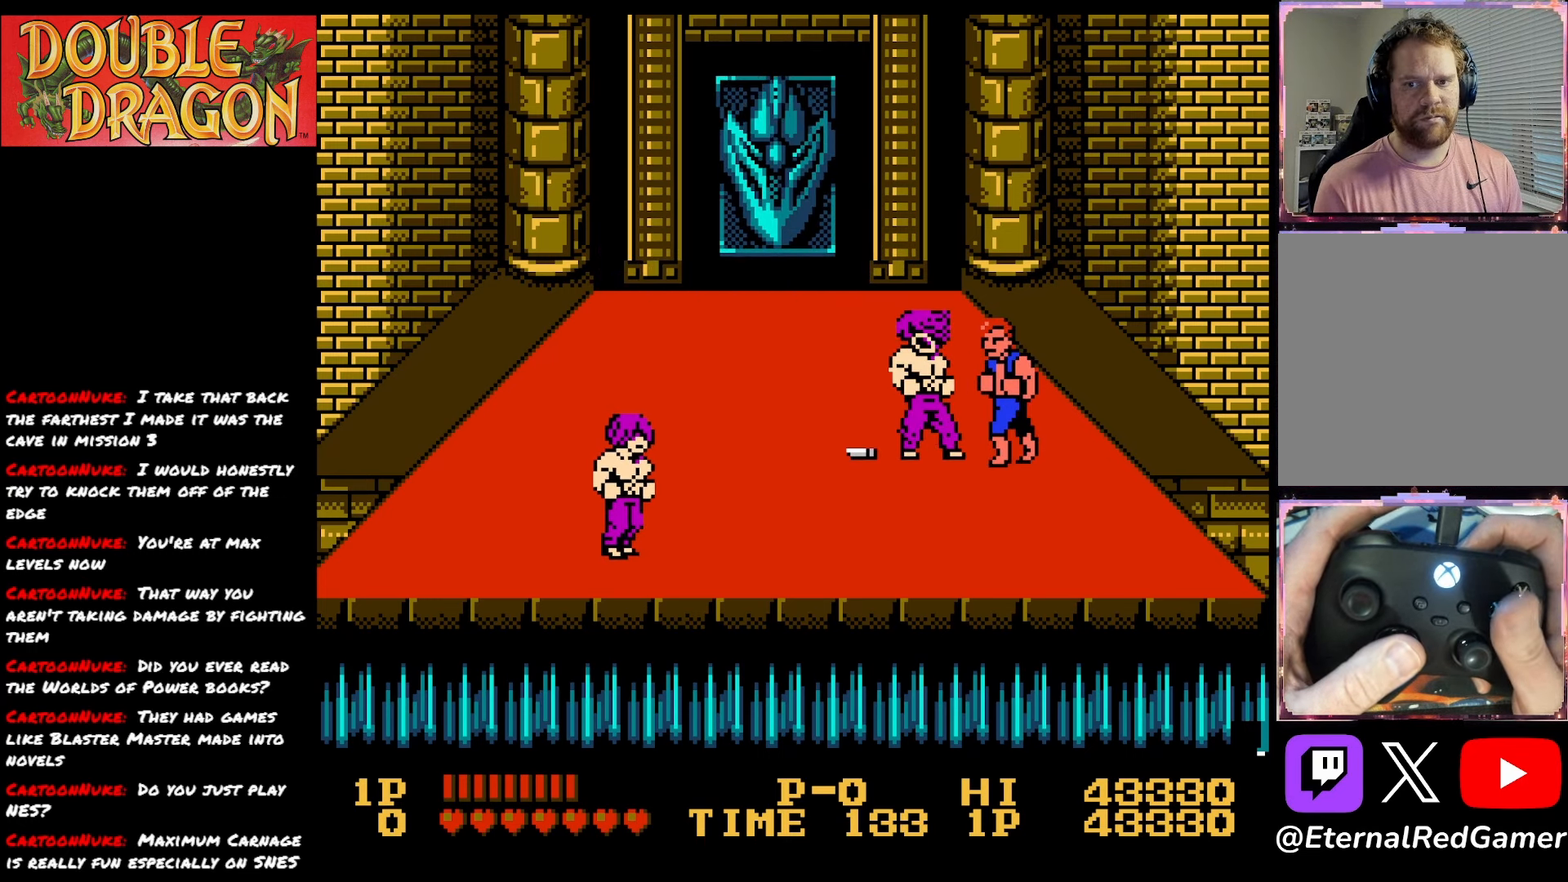
{"buttons": [], "right_stick": "center", "events": [[17, "A", "up"], [84, "A", "down"], [184, "A", "up"], [234, "A", "down"], [351, "A", "up"], [401, "A", "down"], [501, "A", "up"]]}
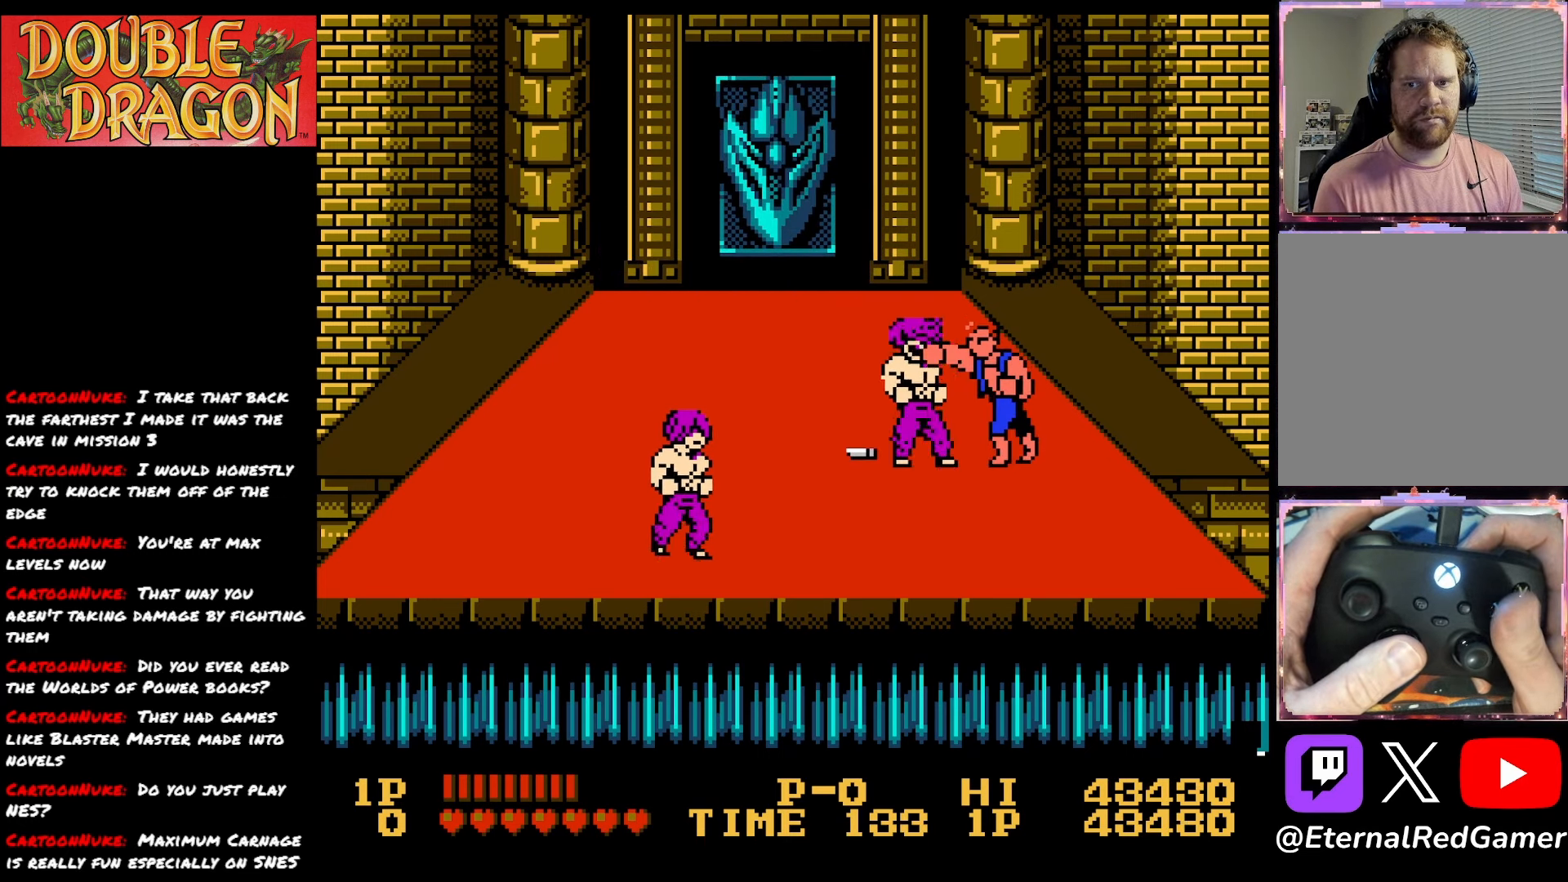
{"buttons": [], "right_stick": "center", "events": [[50, "A", "down"], [150, "A", "up"], [217, "A", "down"], [317, "A", "up"], [367, "A", "down"], [484, "A", "up"]]}
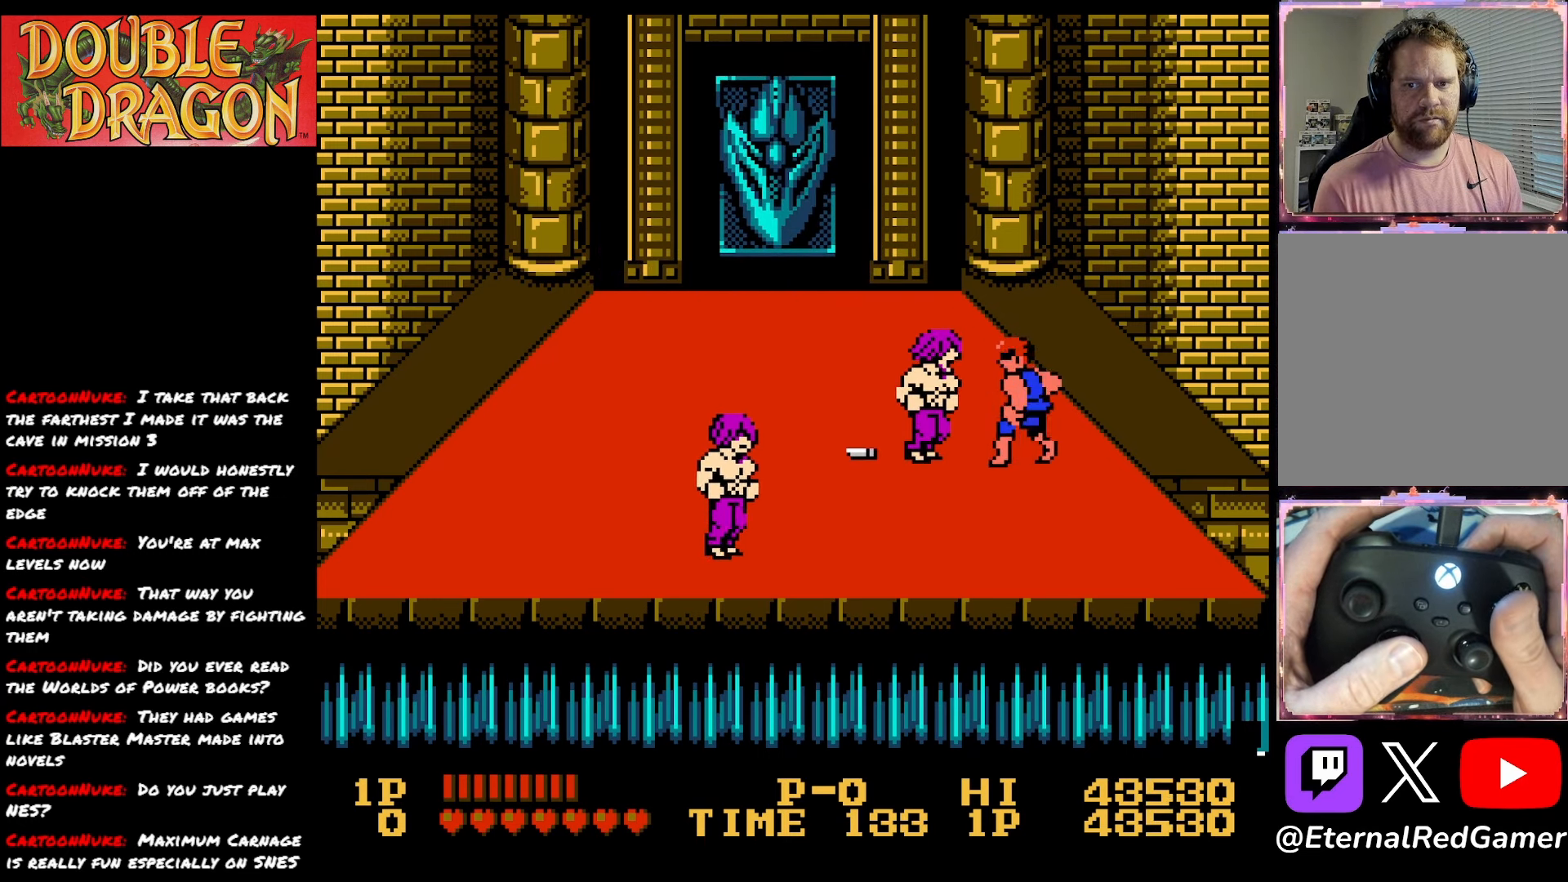
{"buttons": ["DPAD_LEFT"], "right_stick": "center", "events": [[34, "A", "down"], [134, "A", "up"], [184, "A", "down"], [317, "A", "up"], [367, "A", "down"], [417, "A", "up"], [467, "DPAD_LEFT", "down"]]}
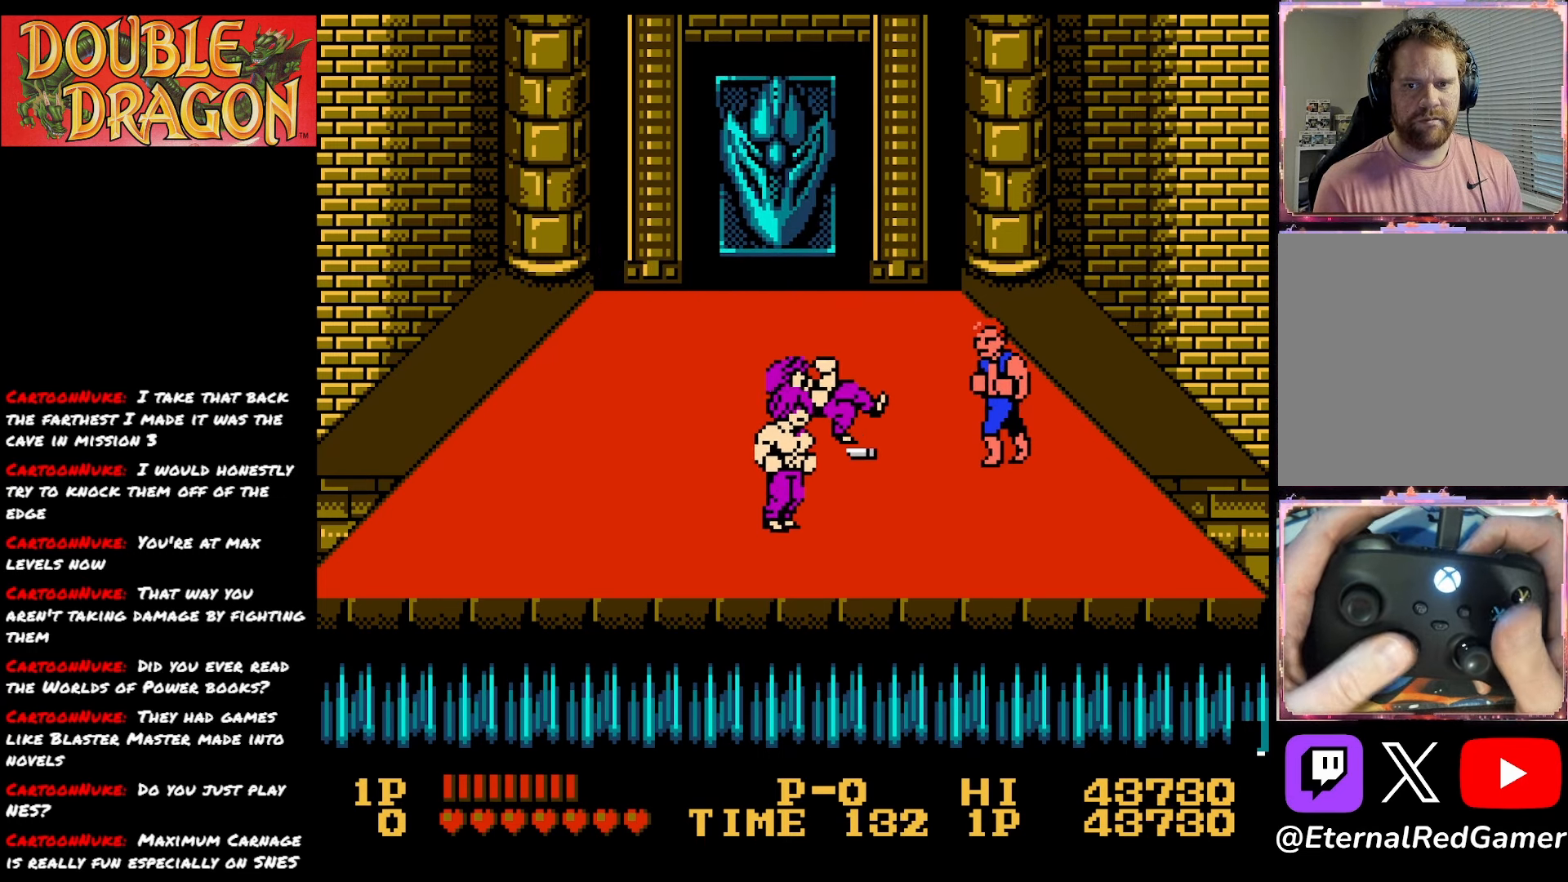
{"buttons": ["A", "DPAD_LEFT"], "right_stick": "center", "events": [[417, "A", "down"]]}
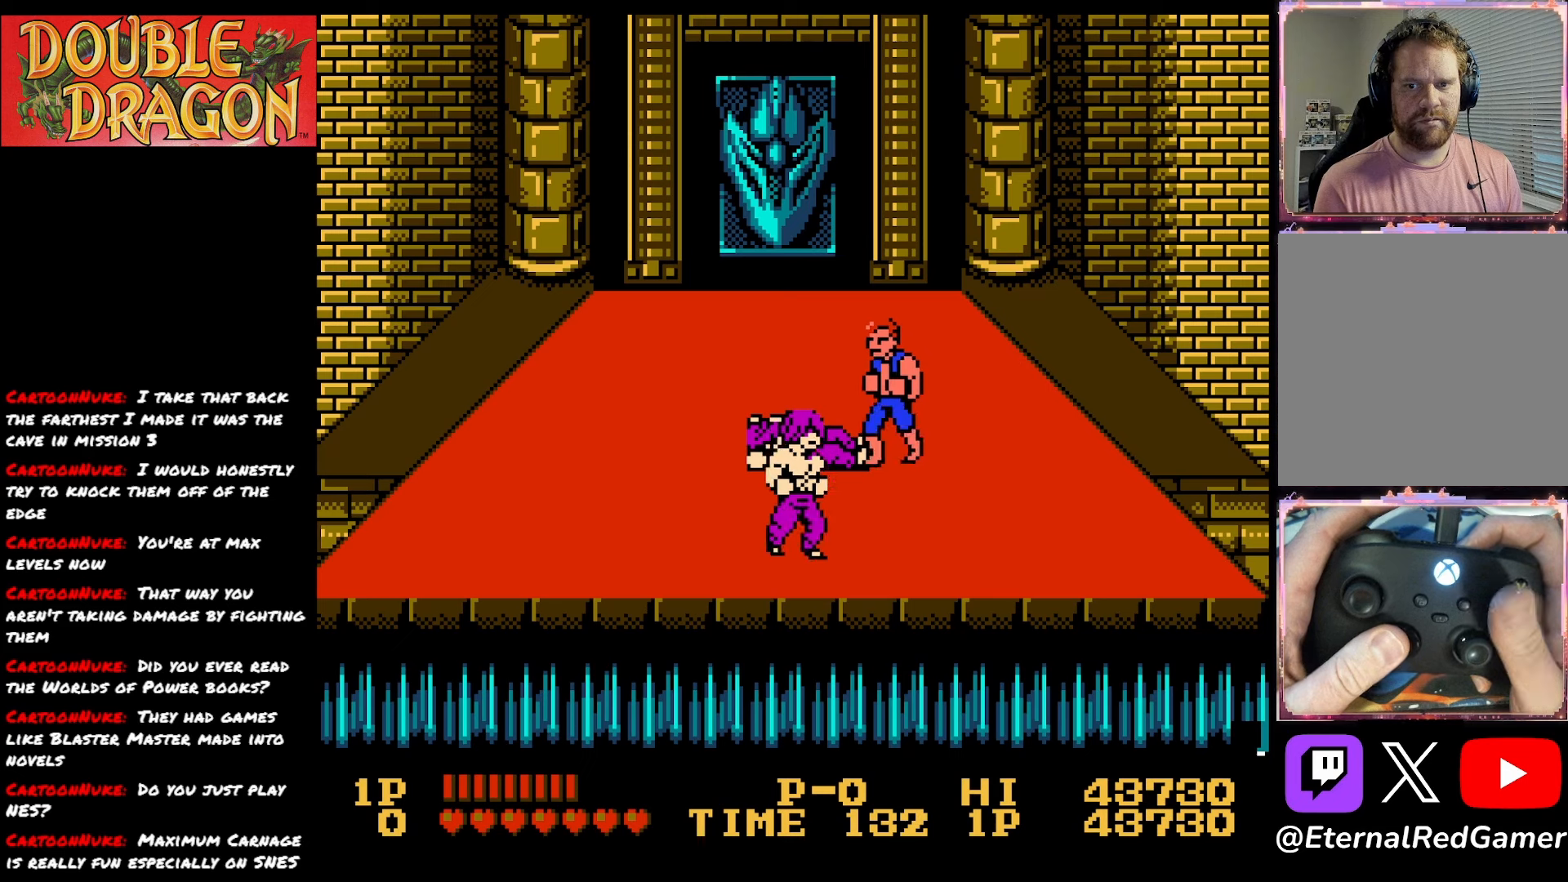
{"buttons": ["DPAD_RIGHT"], "right_stick": "center", "events": [[16, "DPAD_LEFT", "up"], [66, "A", "up"], [500, "DPAD_RIGHT", "down"]]}
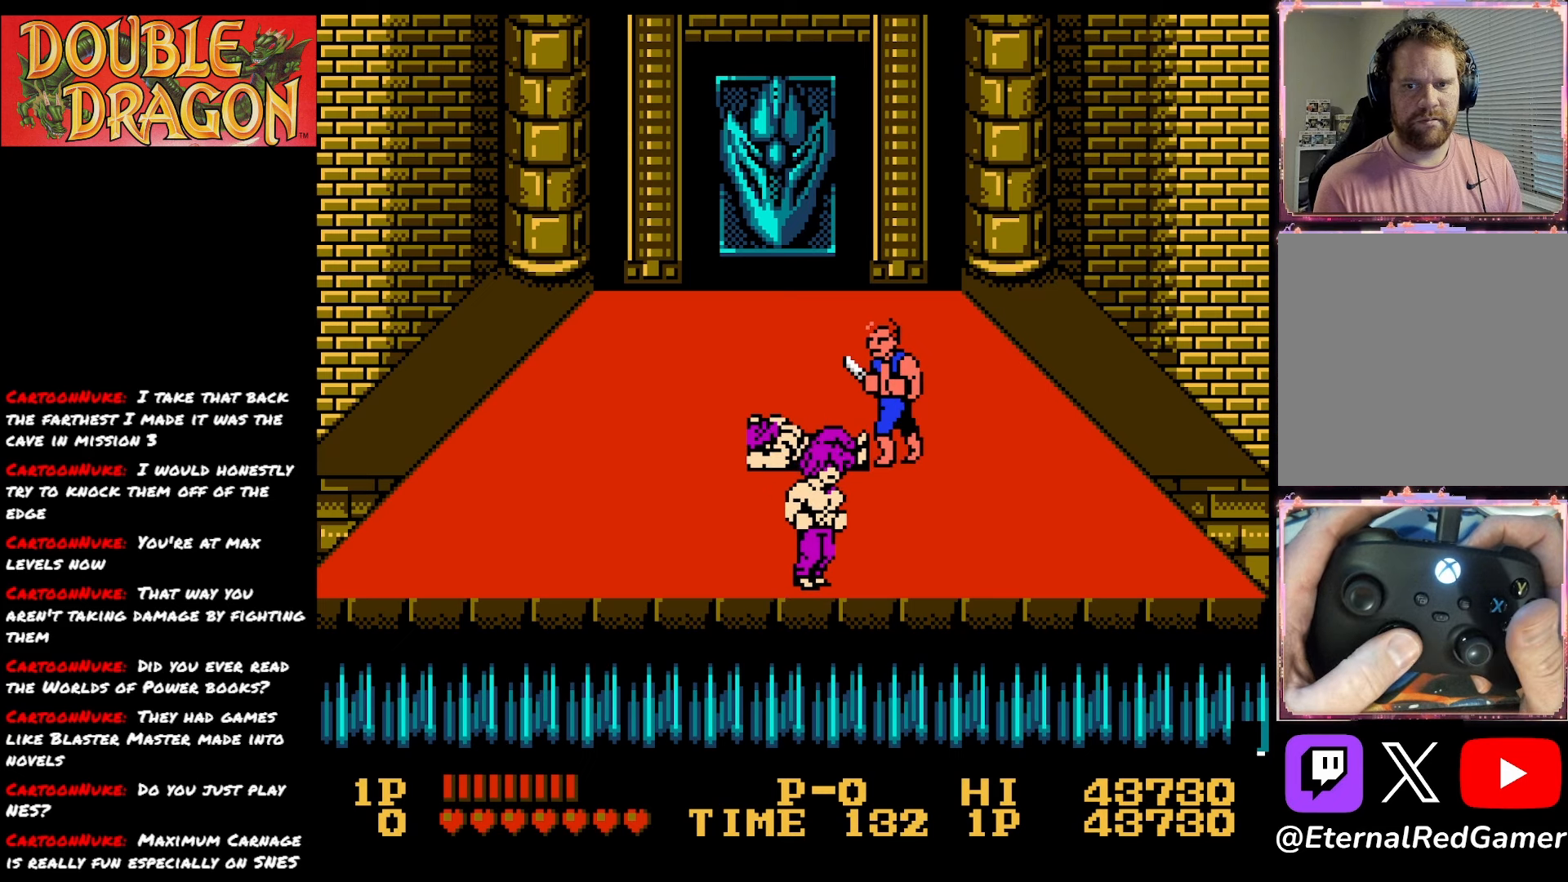
{"buttons": ["DPAD_RIGHT"], "right_stick": "center", "events": []}
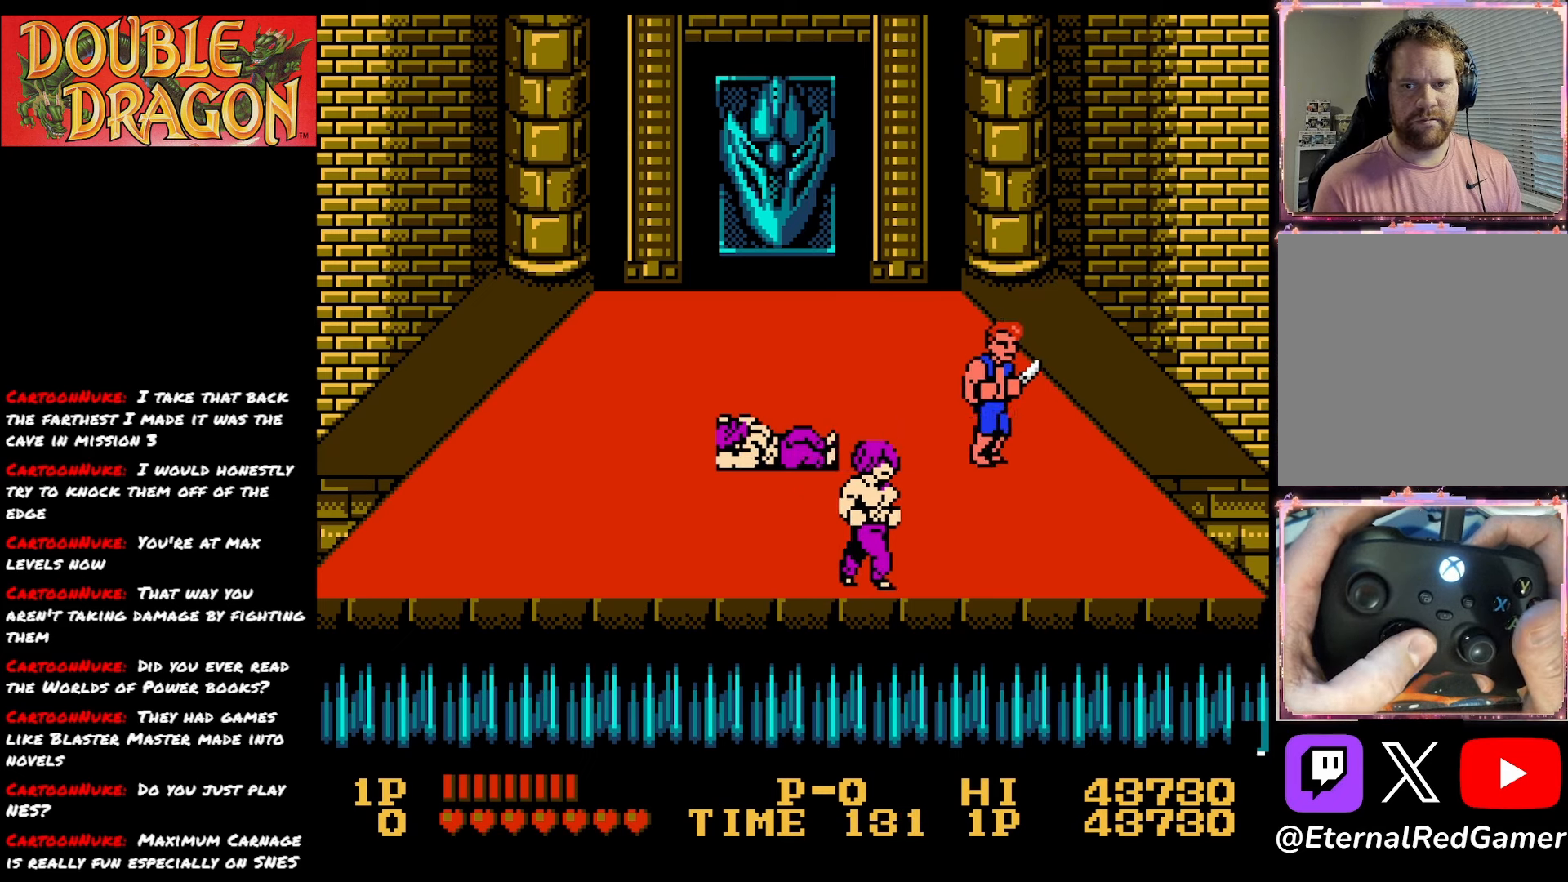
{"buttons": ["DPAD_UP"], "right_stick": "center", "events": [[16, "DPAD_RIGHT", "up"], [50, "DPAD_LEFT", "down"], [116, "A", "down"], [150, "DPAD_LEFT", "up"], [216, "A", "up"], [417, "DPAD_UP", "down"]]}
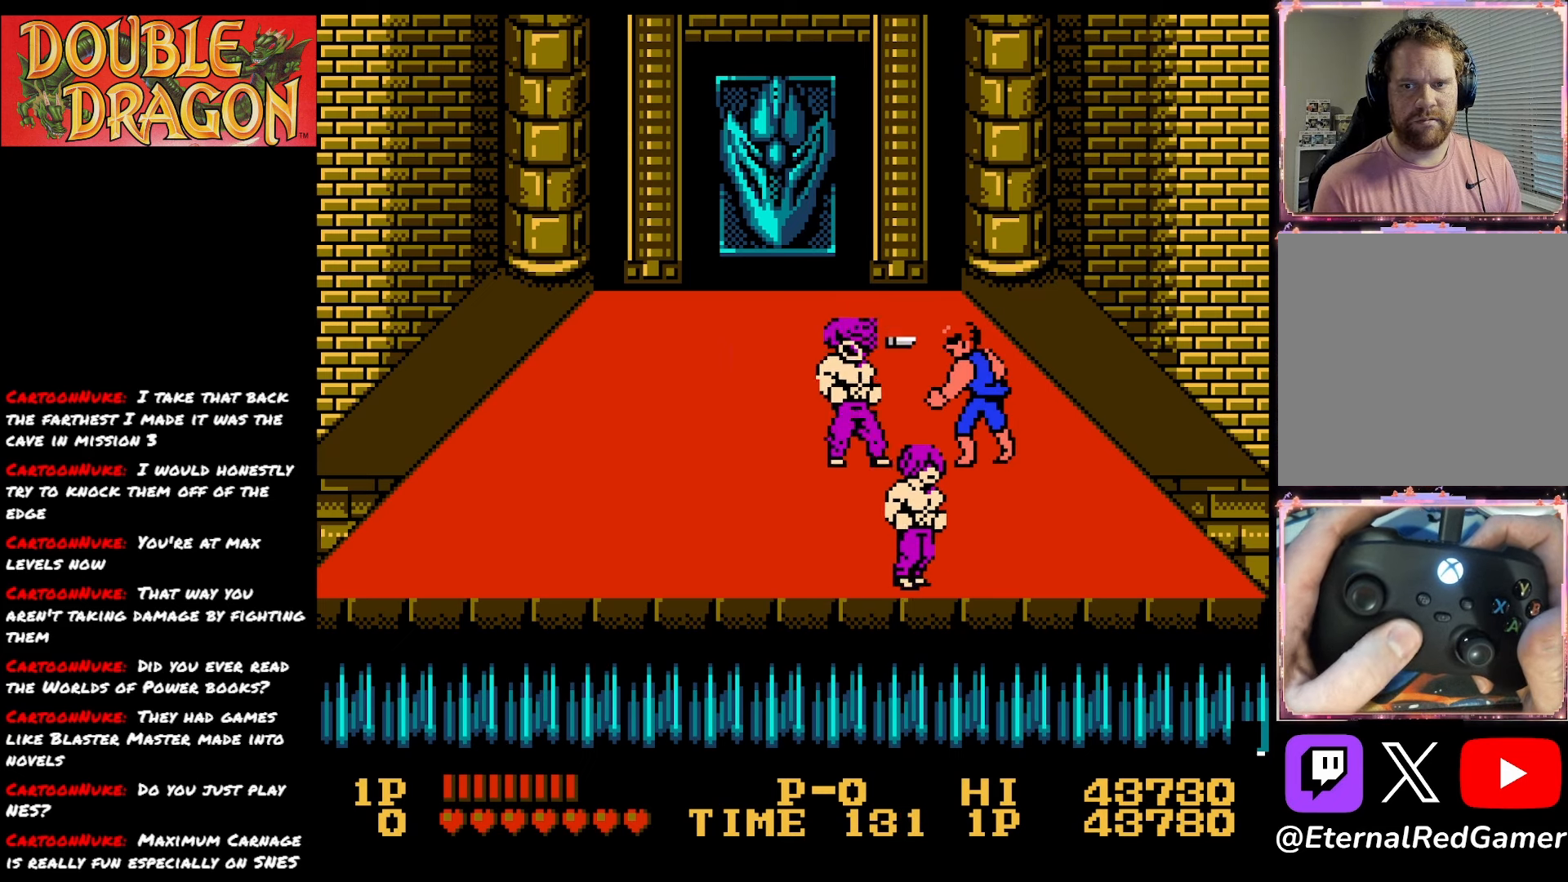
{"buttons": ["DPAD_LEFT"], "right_stick": "center", "events": [[317, "DPAD_LEFT", "down"], [350, "DPAD_UP", "up"]]}
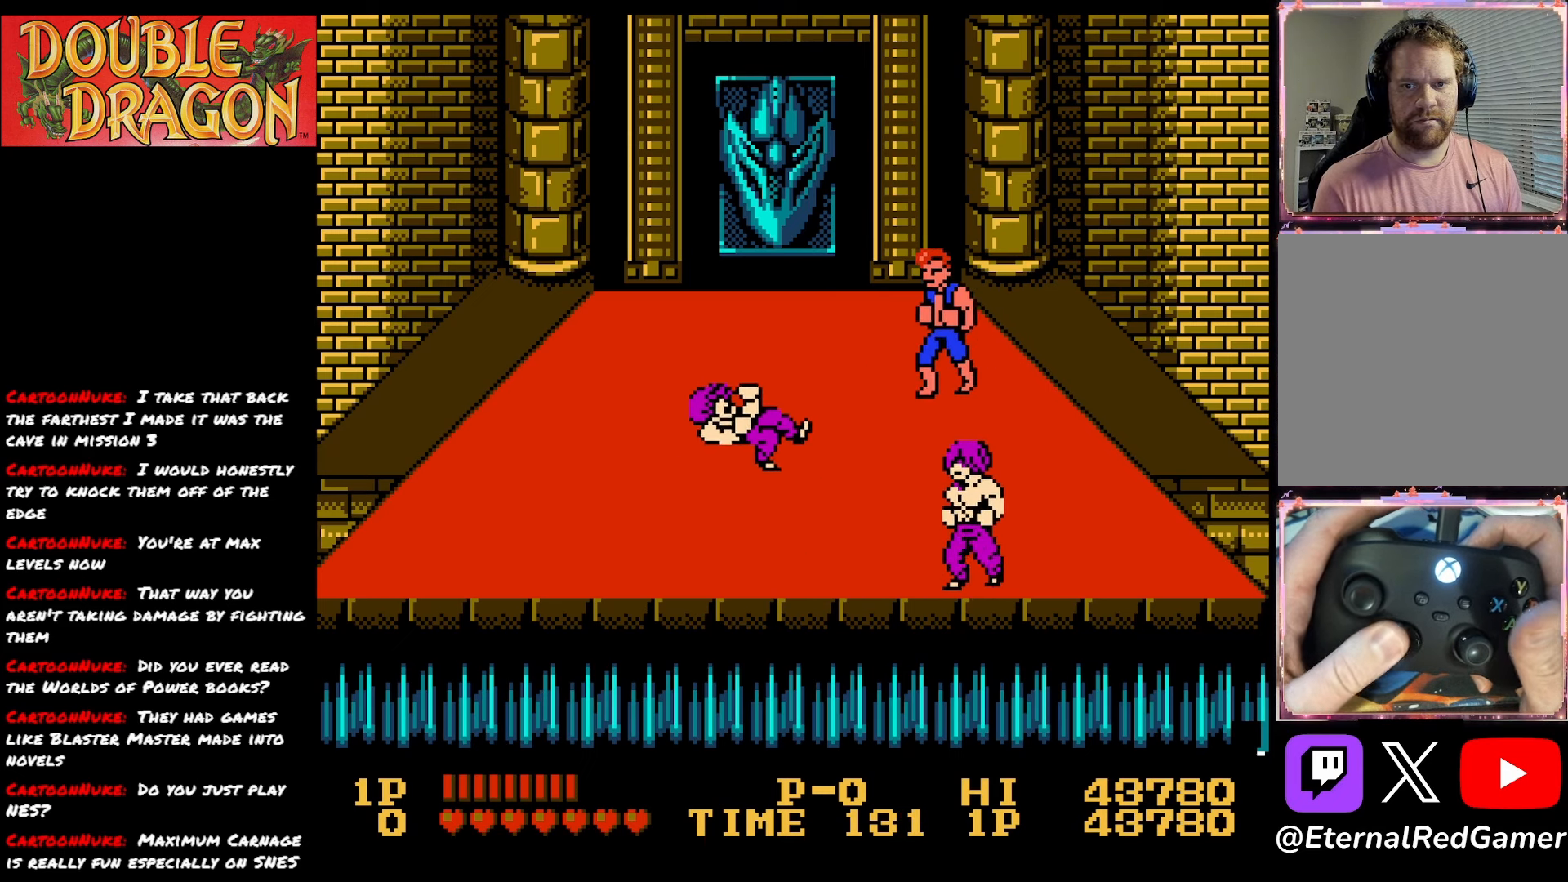
{"buttons": ["DPAD_DOWN", "DPAD_LEFT"], "right_stick": "center", "events": [[433, "DPAD_DOWN", "down"]]}
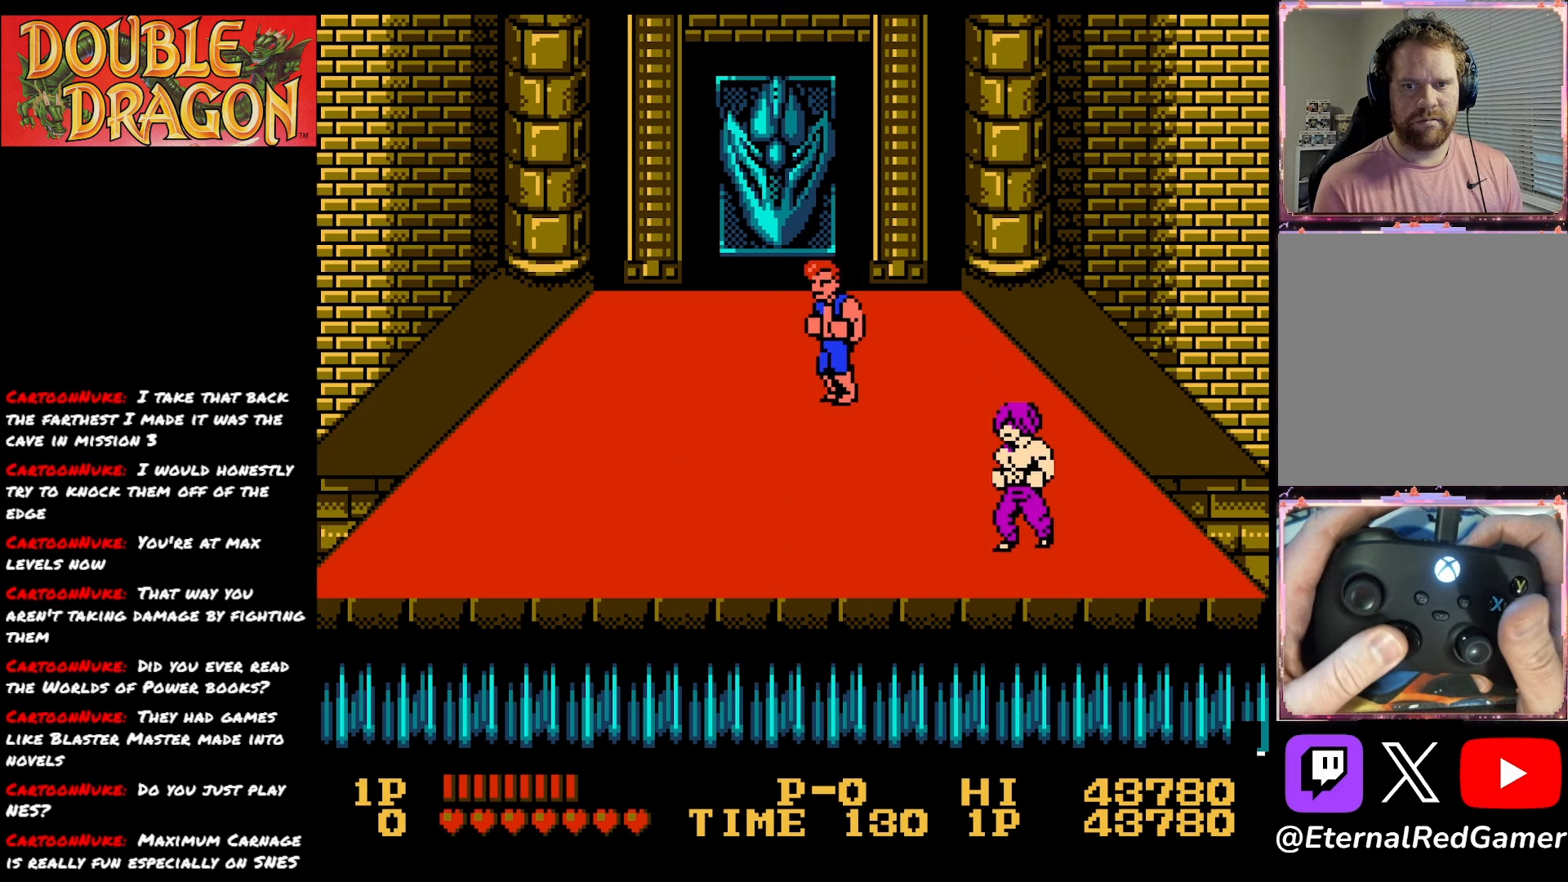
{"buttons": ["DPAD_RIGHT"], "right_stick": "center", "events": [[234, "DPAD_LEFT", "up"], [284, "DPAD_RIGHT", "down"], [300, "DPAD_DOWN", "up"]]}
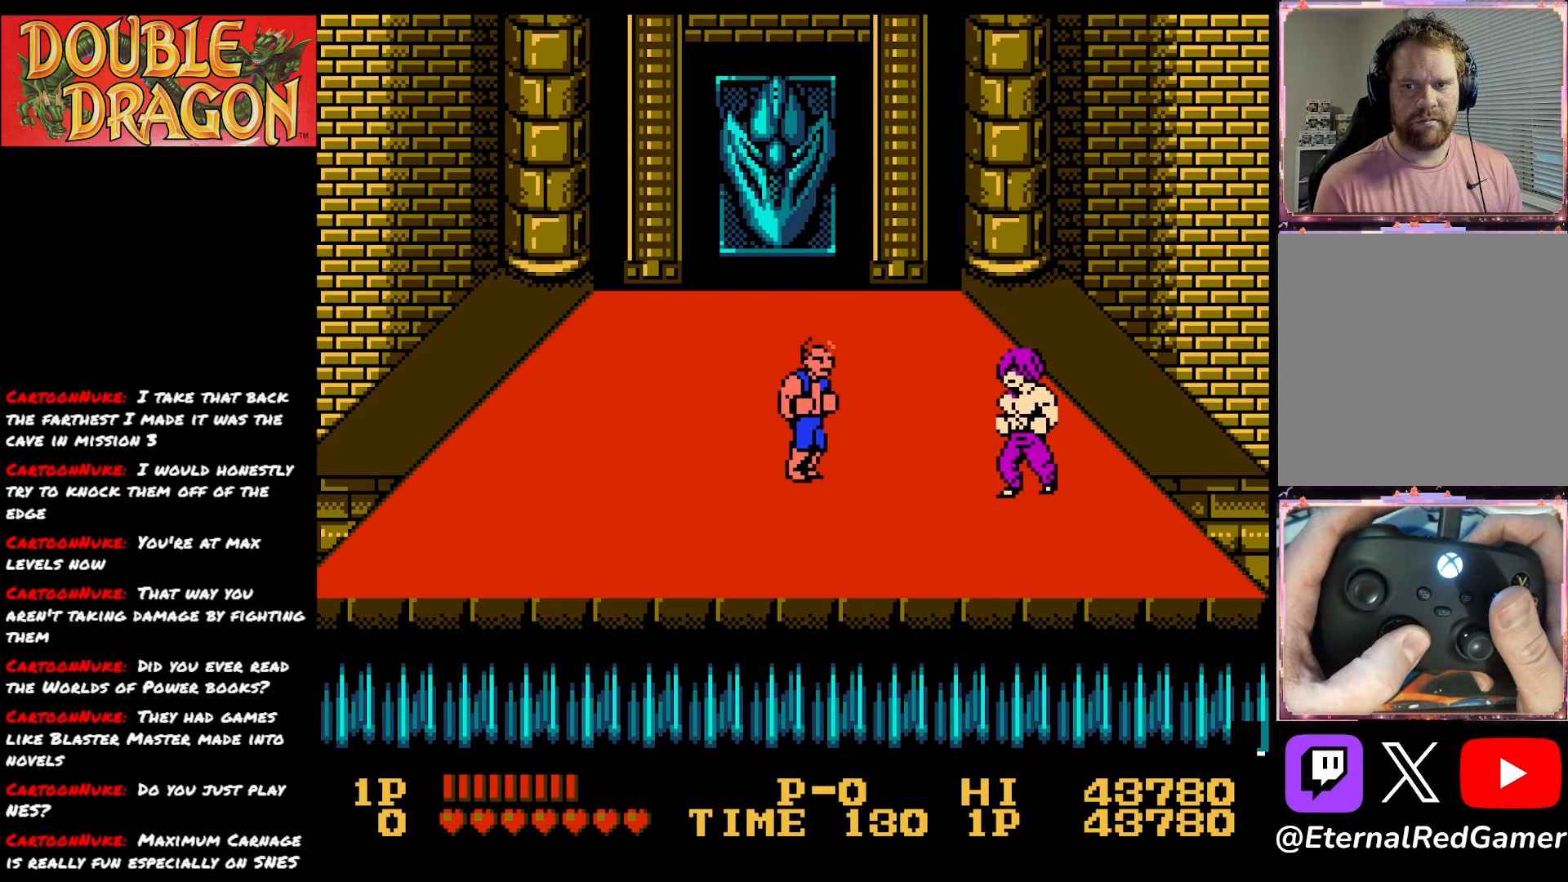
{"buttons": ["DPAD_LEFT"], "right_stick": "center", "events": [[233, "DPAD_RIGHT", "up"], [283, "DPAD_LEFT", "down"]]}
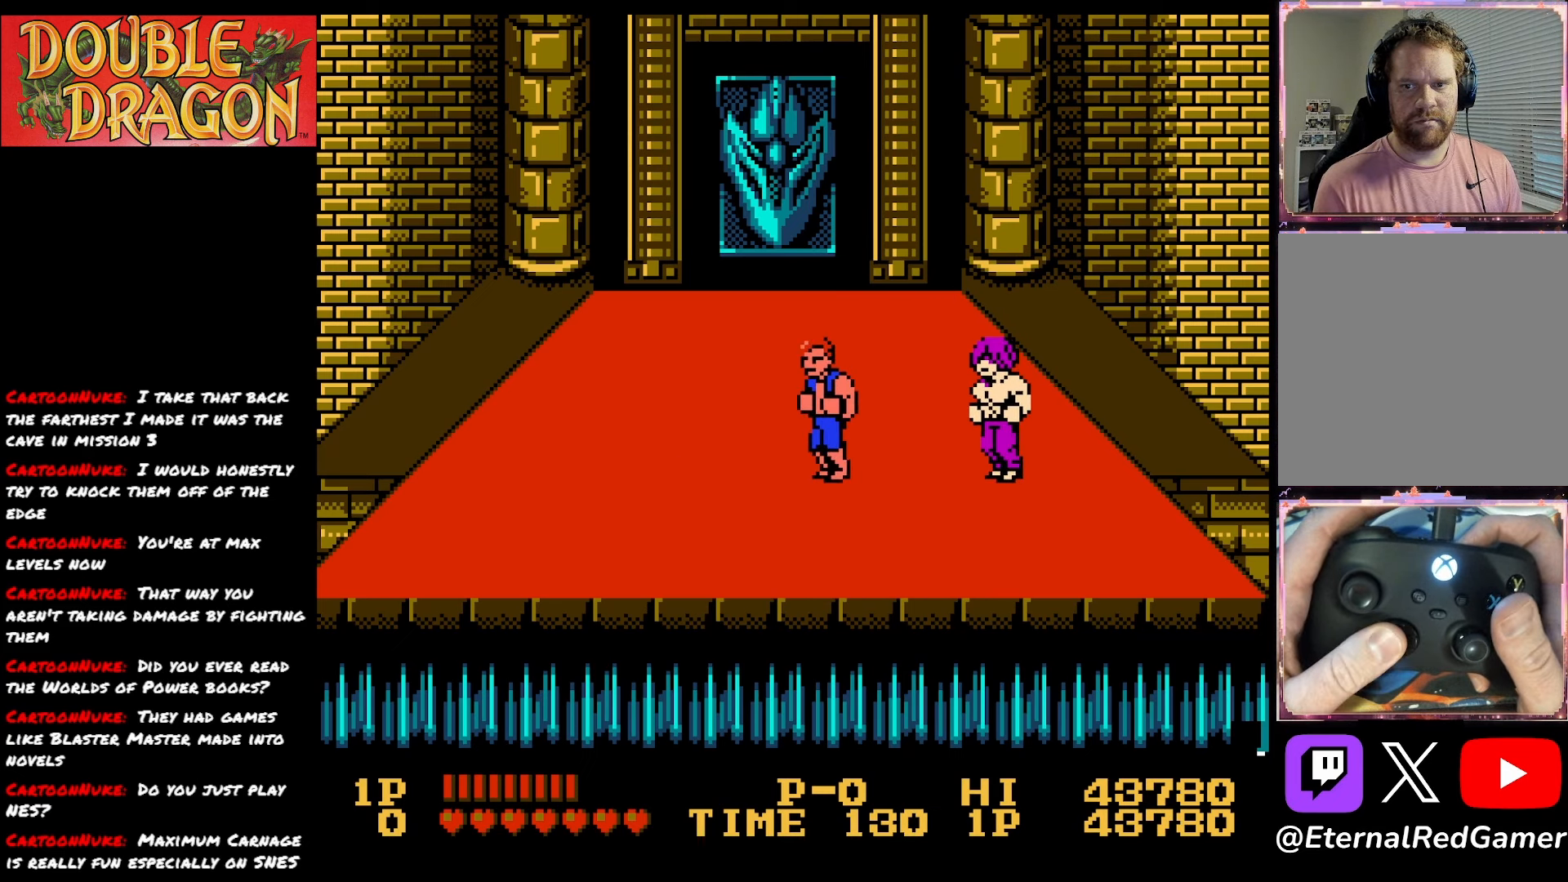
{"buttons": ["DPAD_LEFT"], "right_stick": "center", "events": []}
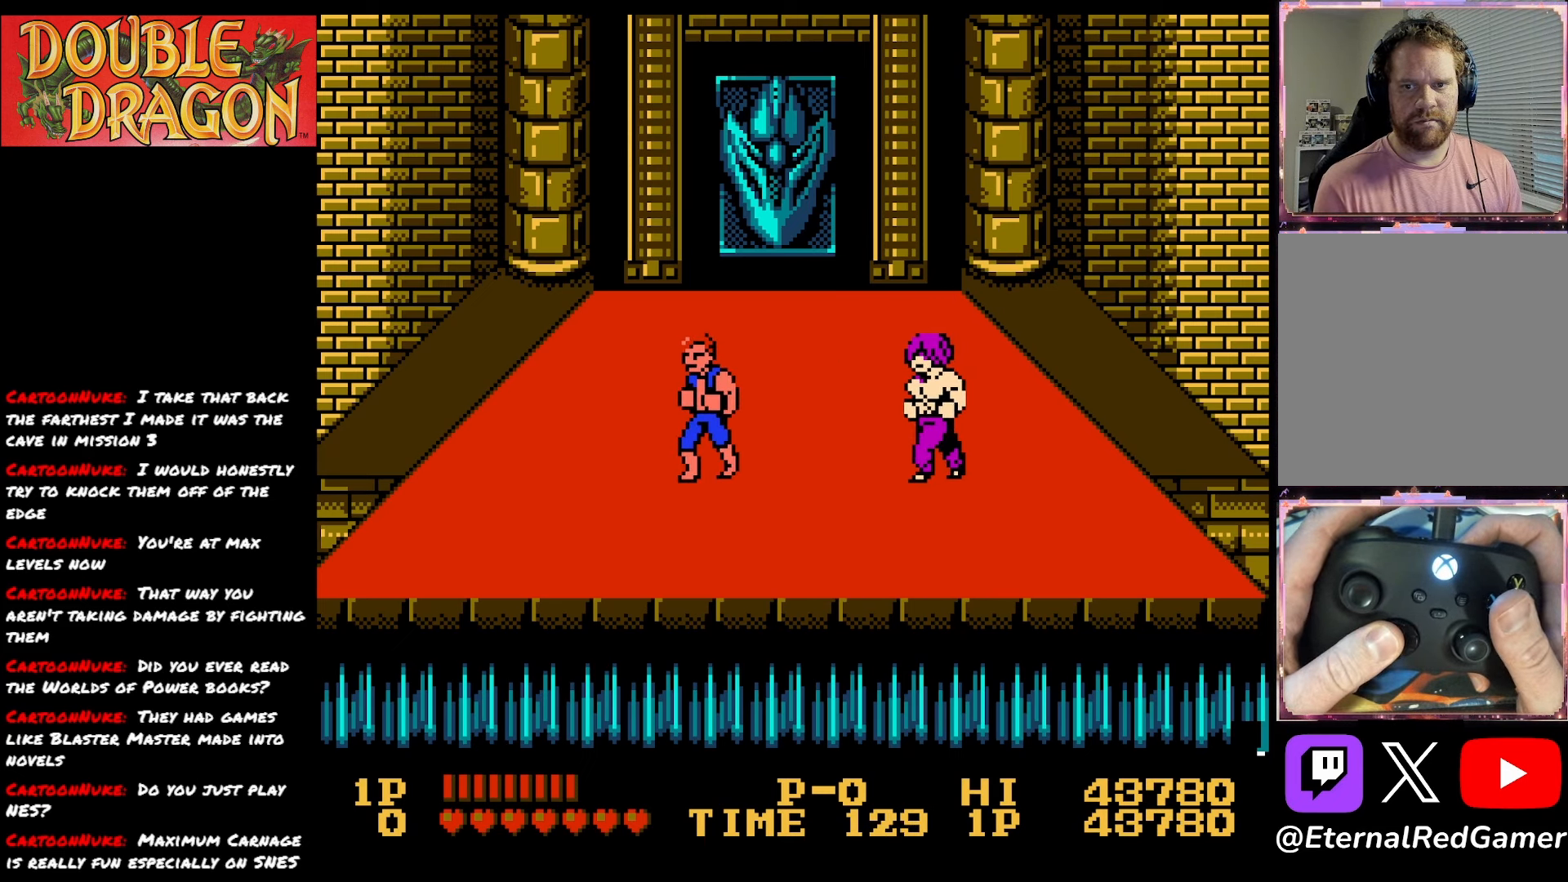
{"buttons": ["A", "X", "DPAD_RIGHT"], "right_stick": "center", "events": [[83, "DPAD_LEFT", "up"], [133, "DPAD_RIGHT", "down"], [483, "A", "down"], [483, "X", "down"]]}
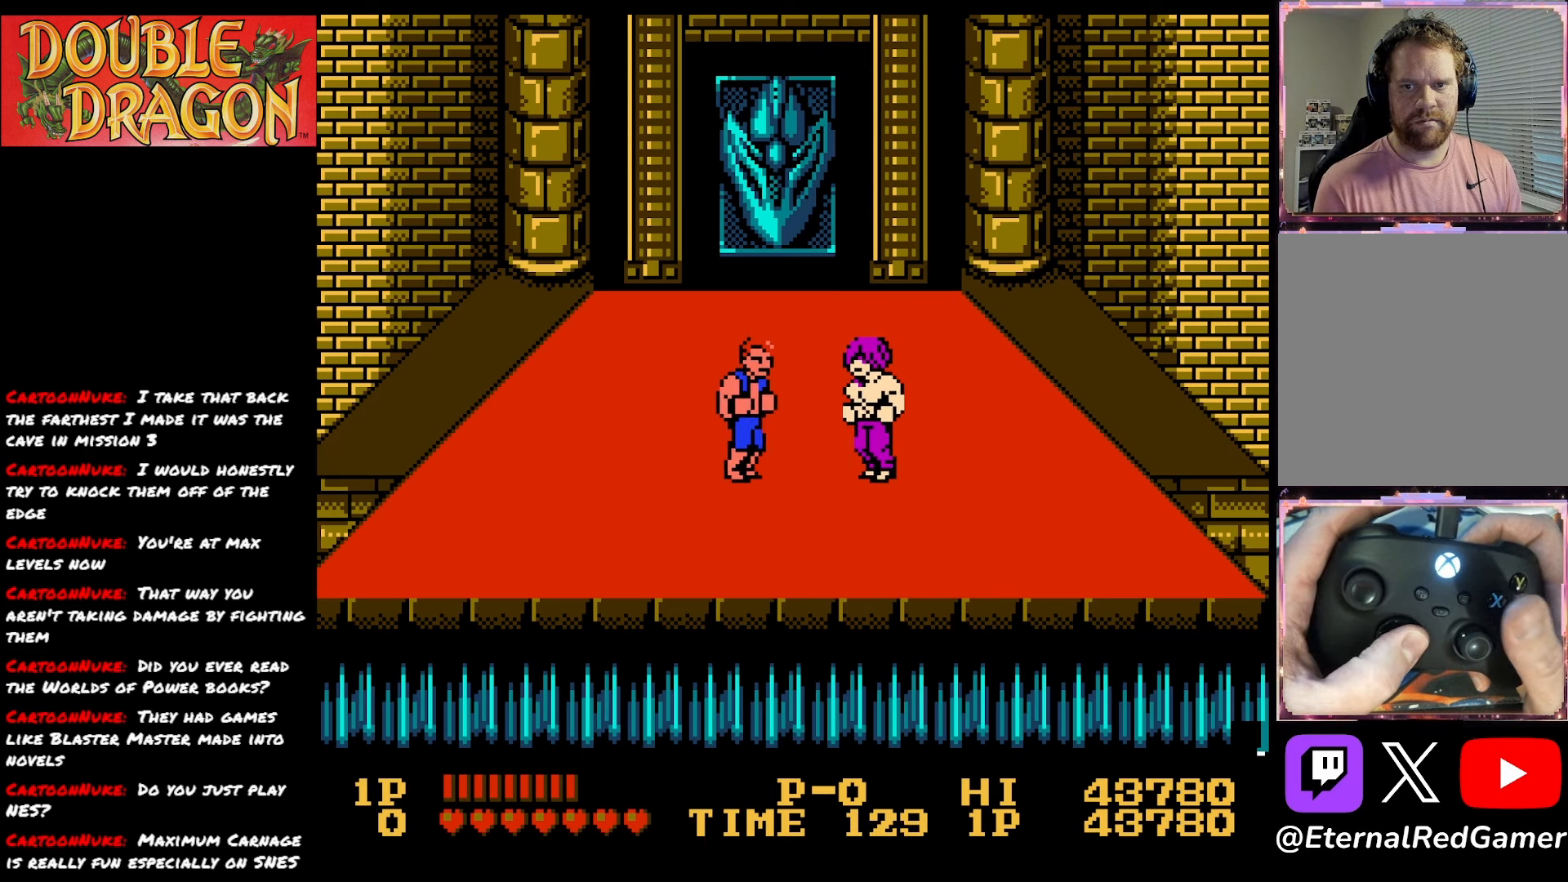
{"buttons": ["DPAD_RIGHT"], "right_stick": "center", "events": [[83, "X", "up"], [117, "A", "up"], [150, "A", "down"], [167, "X", "down"], [284, "X", "up"], [300, "A", "up"]]}
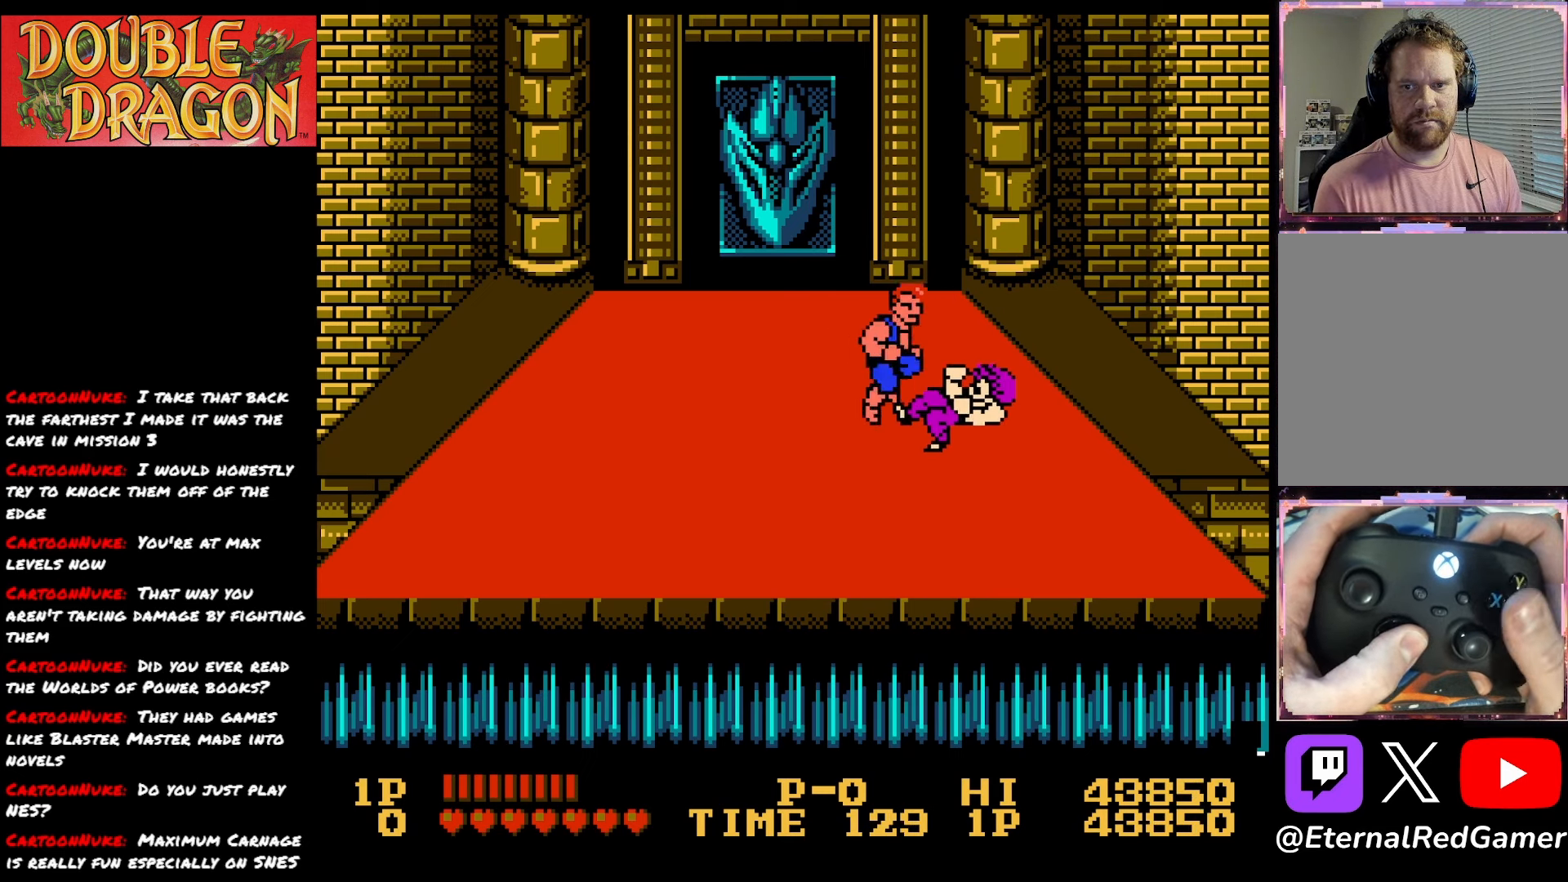
{"buttons": ["DPAD_RIGHT"], "right_stick": "center", "events": [[50, "DPAD_RIGHT", "up"], [116, "A", "down"], [183, "A", "up"], [400, "DPAD_RIGHT", "down"]]}
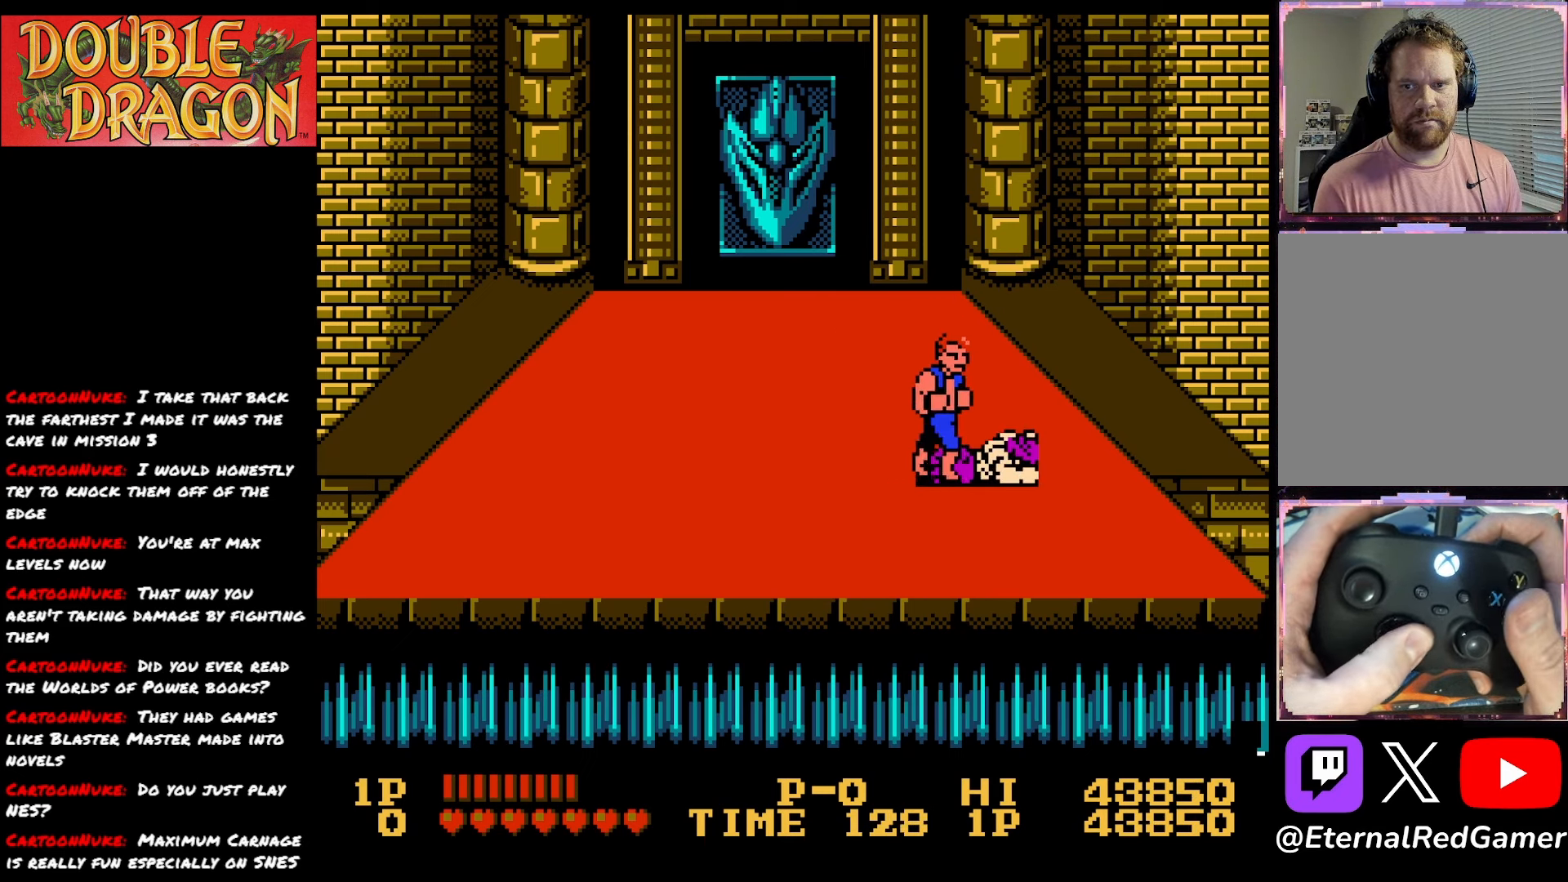
{"buttons": ["A"], "right_stick": "center", "events": [[83, "DPAD_DOWN", "down"], [100, "DPAD_RIGHT", "up"], [117, "A", "down"], [234, "A", "up"], [267, "A", "down"], [350, "DPAD_DOWN", "up"], [367, "A", "up"], [417, "A", "down"]]}